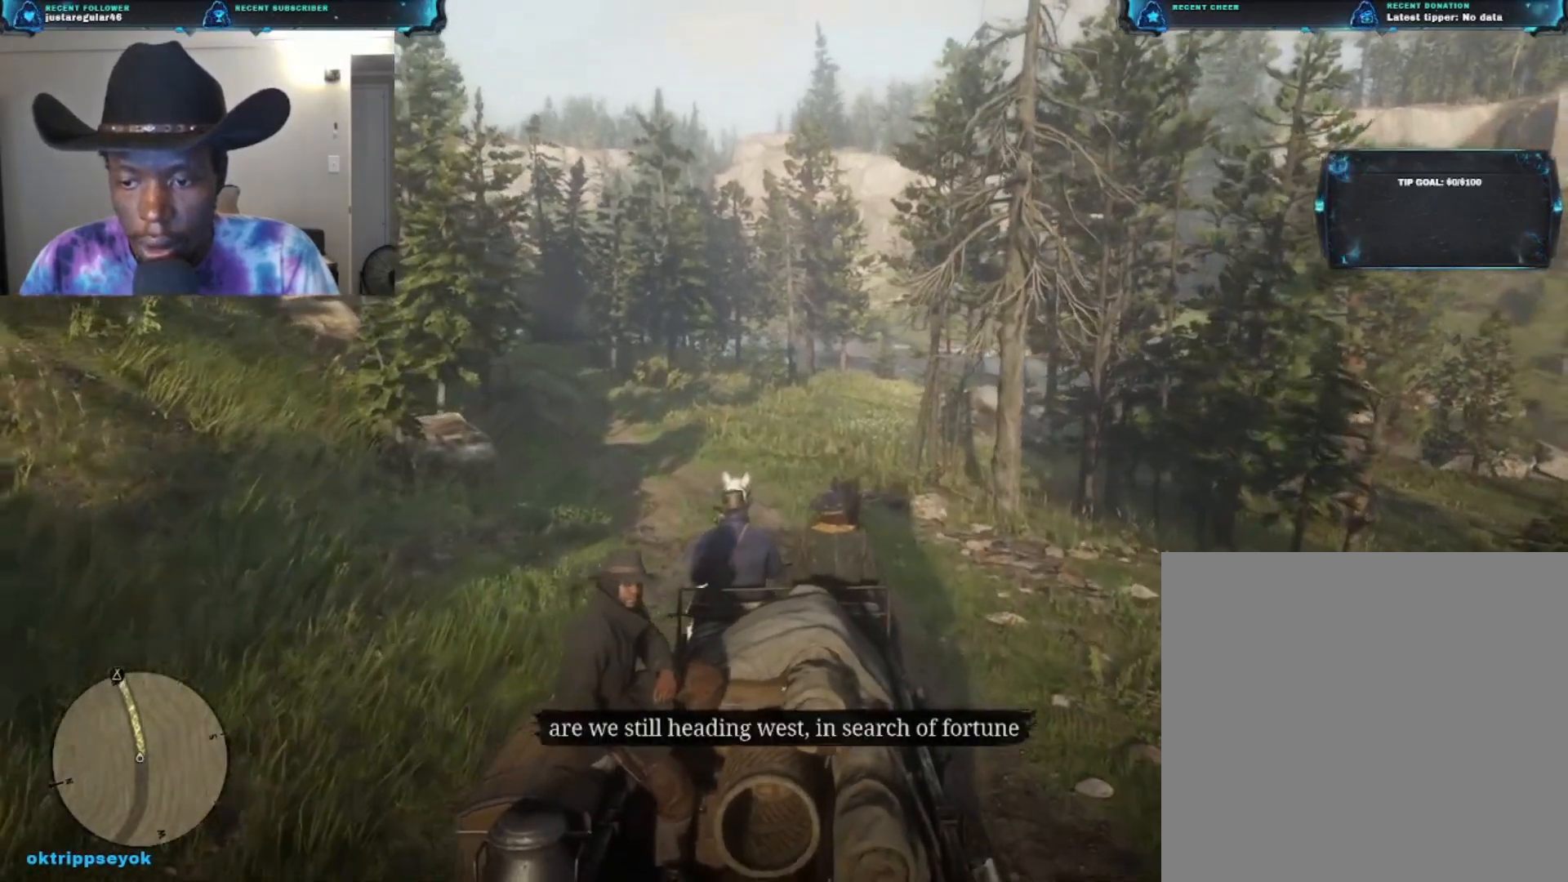
Gameplay with a controller (Xbox layout); each line is a JSON object with the inputs held at the frame after it. "events" lists button and stick changes between this image and that frame as [ms after this image, input, new state], when the widget could be followed in between.
{"buttons": [], "left_stick": "up", "right_stick": "left", "events": []}
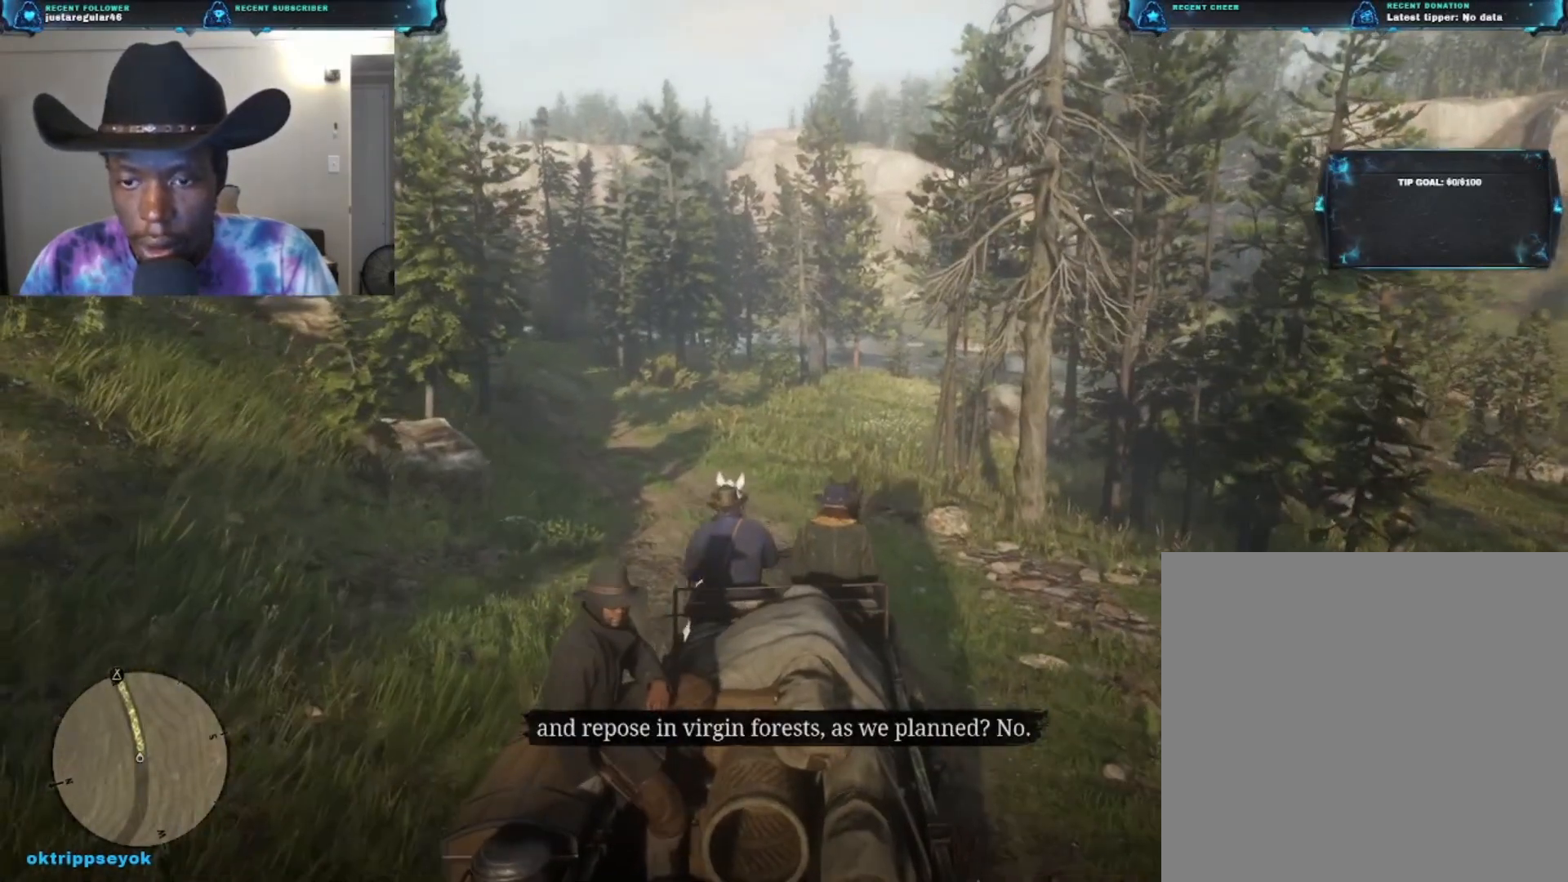
{"buttons": [], "left_stick": "up", "right_stick": "left", "events": []}
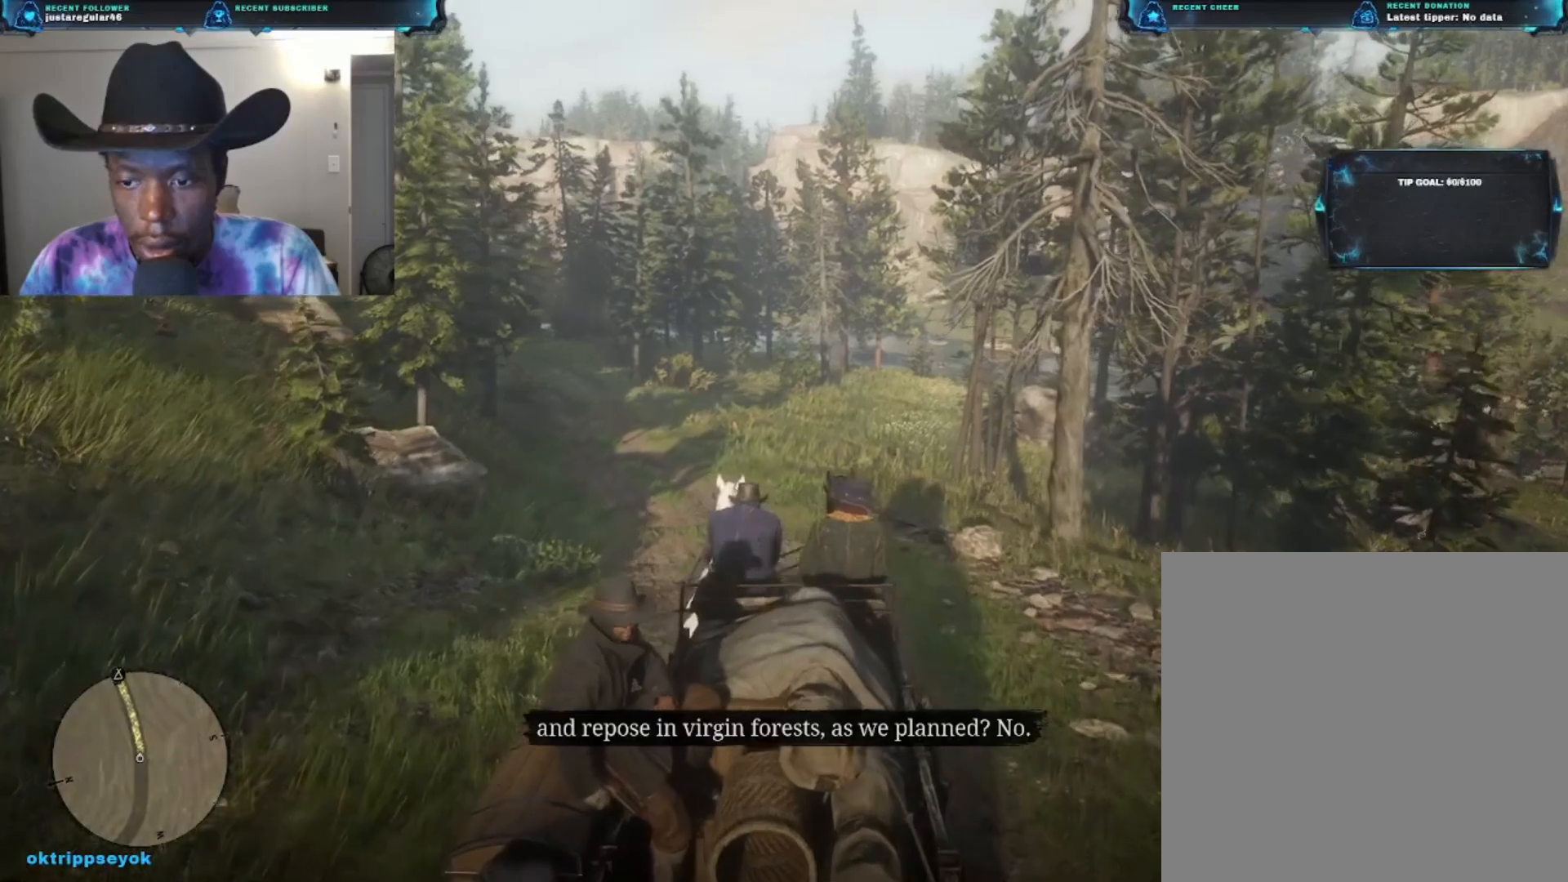
{"buttons": [], "left_stick": "up", "right_stick": "left", "events": []}
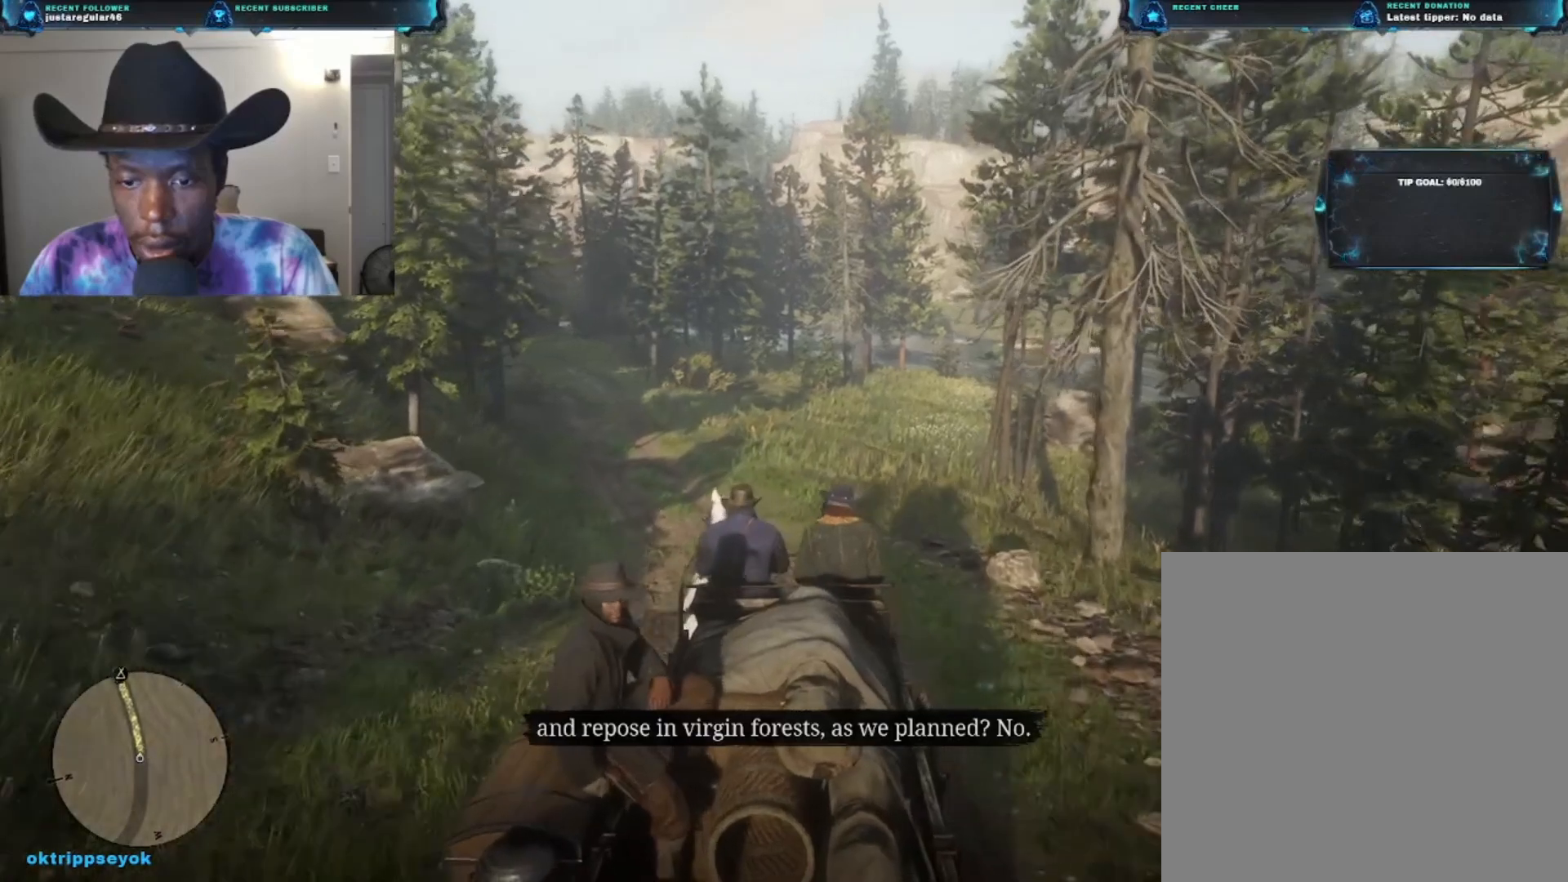
{"buttons": [], "left_stick": "up", "right_stick": "left", "events": []}
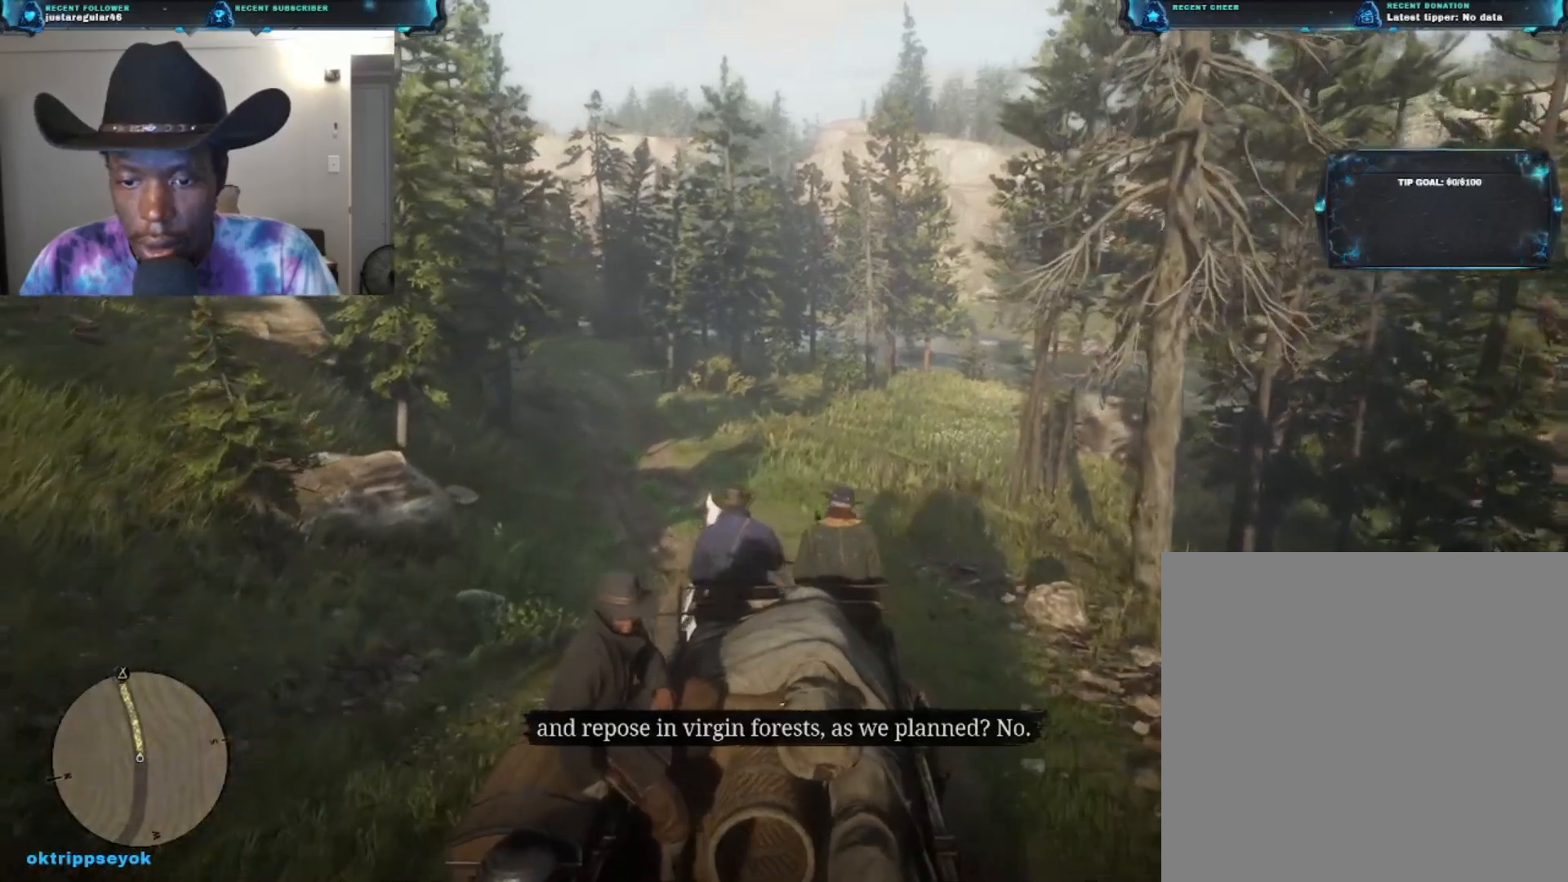
{"buttons": [], "left_stick": "up", "right_stick": "left", "events": []}
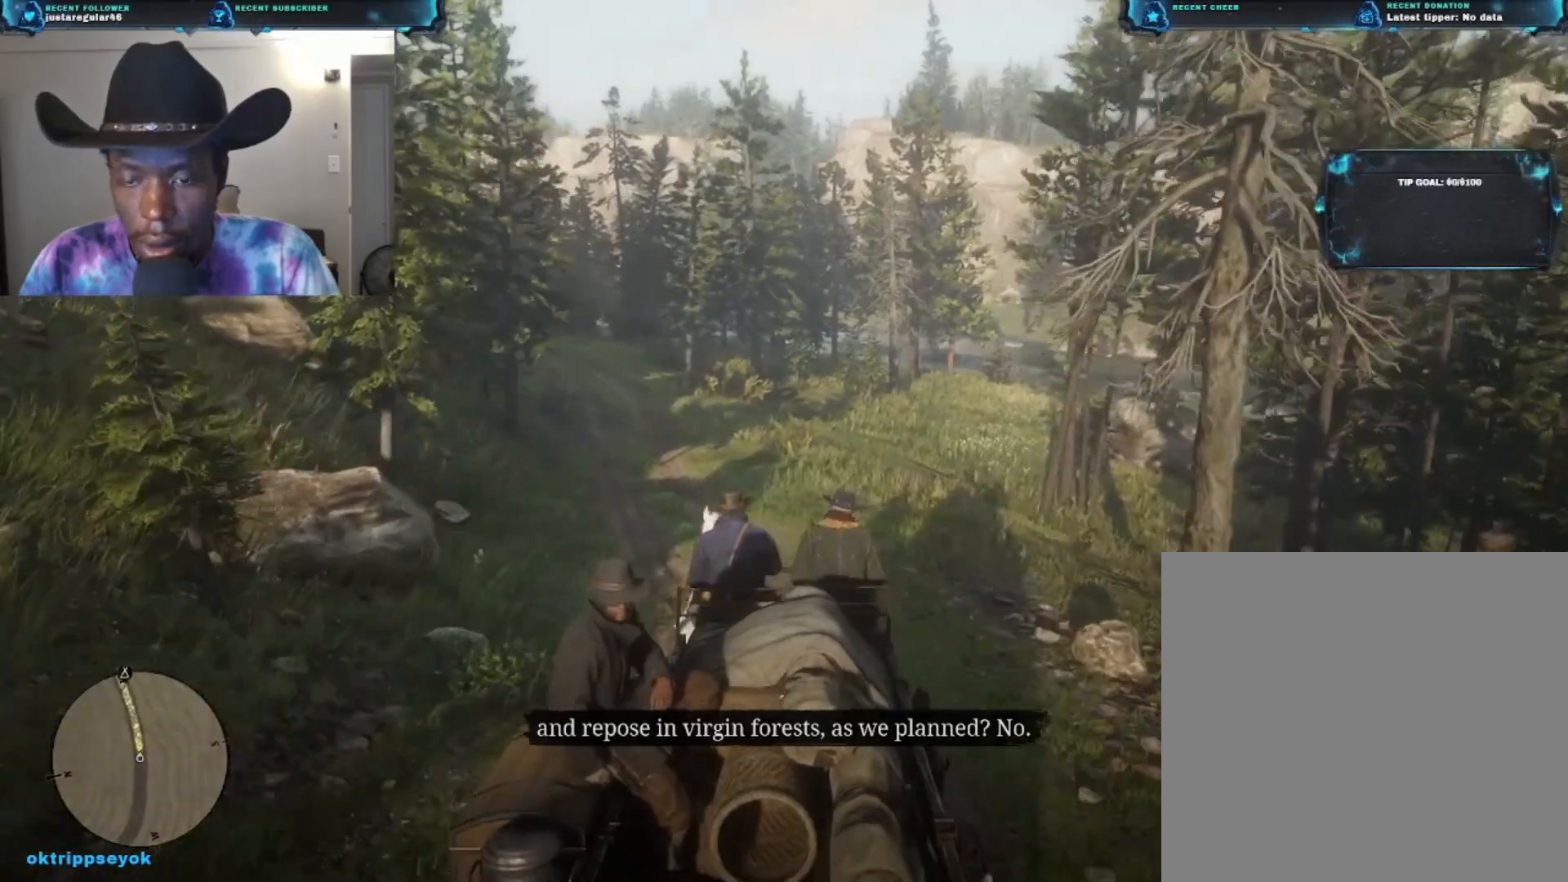
{"buttons": [], "left_stick": "up", "right_stick": "left", "events": []}
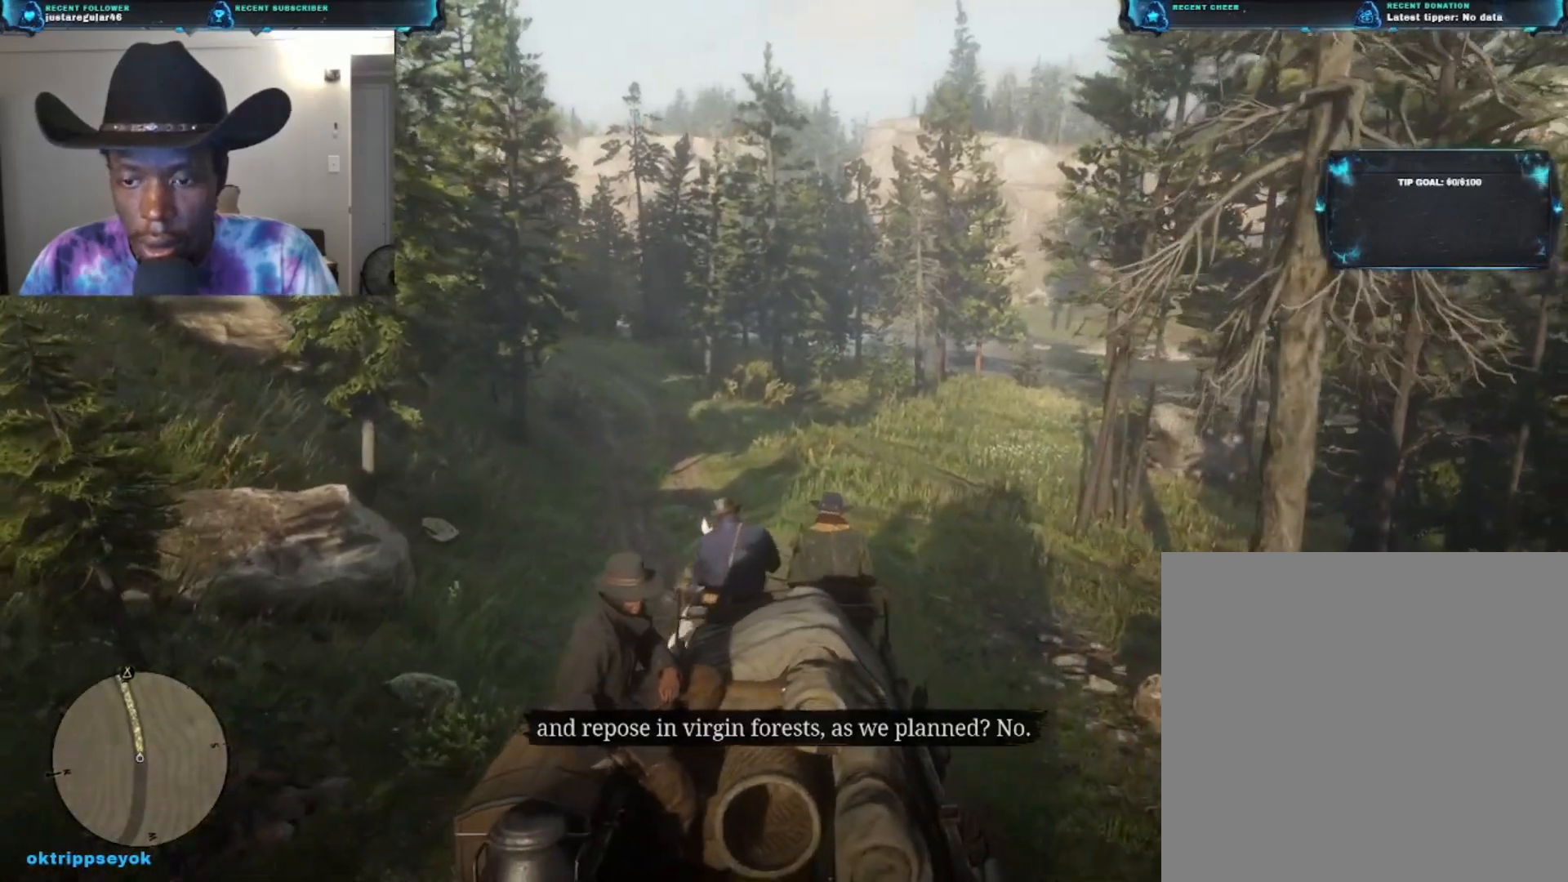
{"buttons": [], "left_stick": "up", "right_stick": "left", "events": []}
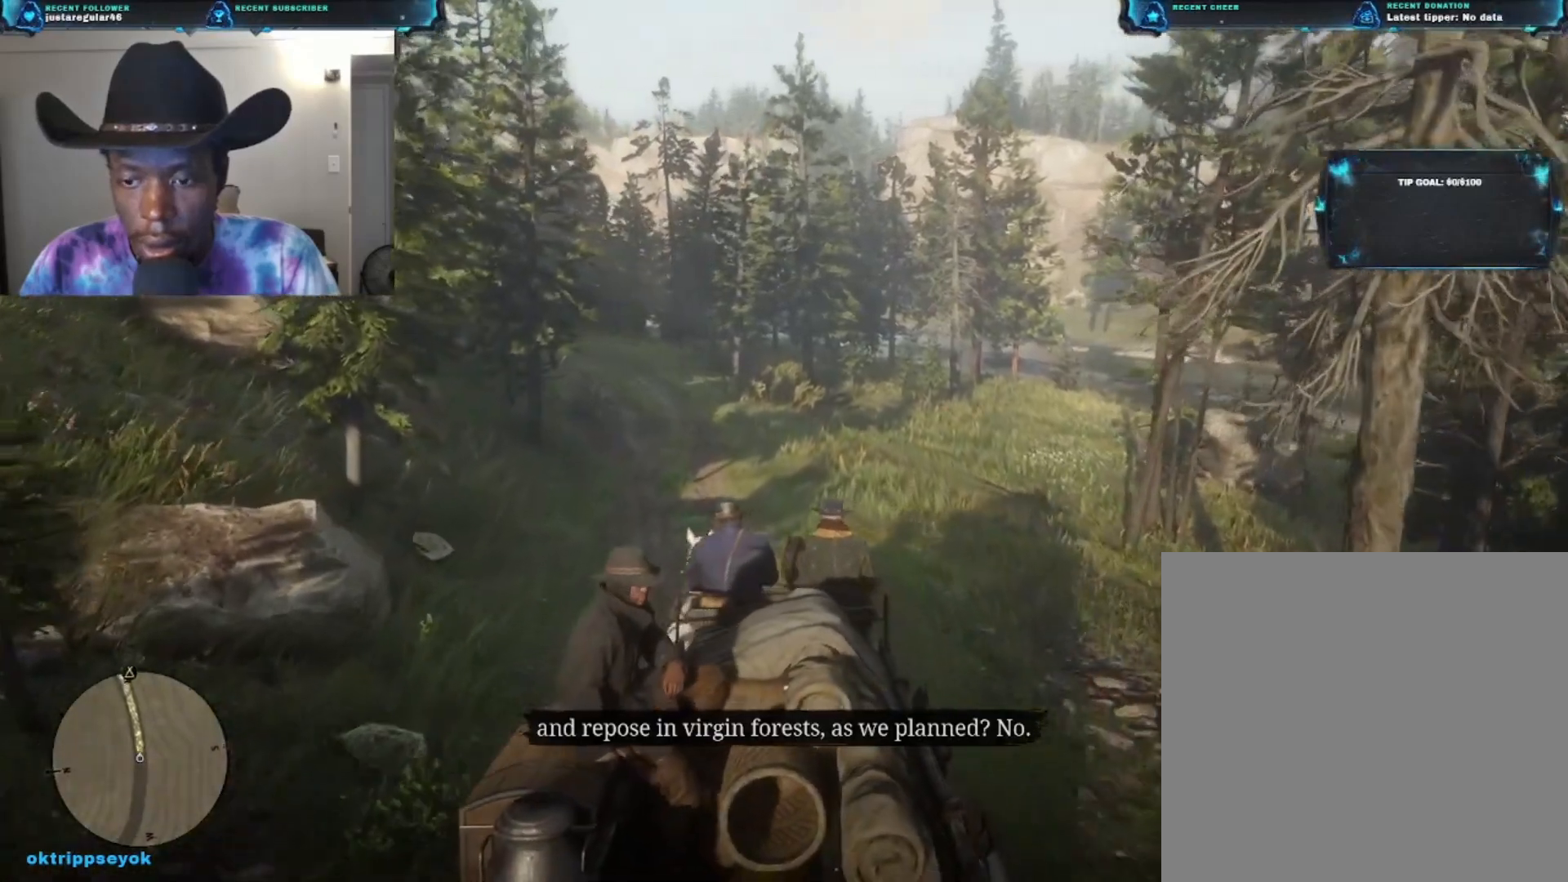
{"buttons": [], "left_stick": "up", "right_stick": "left", "events": []}
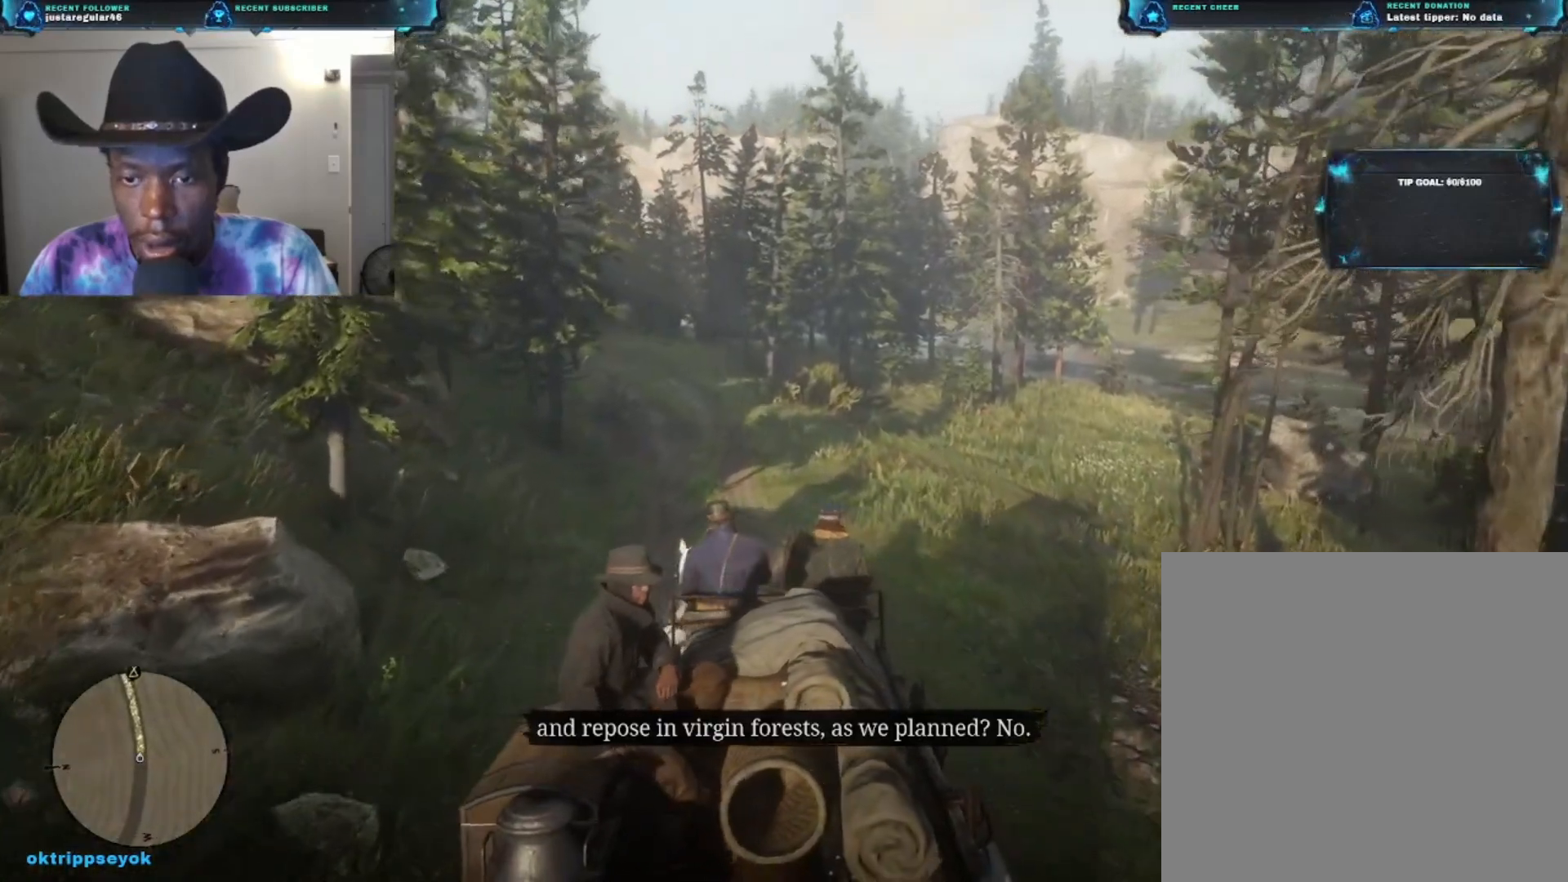
{"buttons": [], "left_stick": "up", "right_stick": "center", "events": [[267, "right_stick", "center"]]}
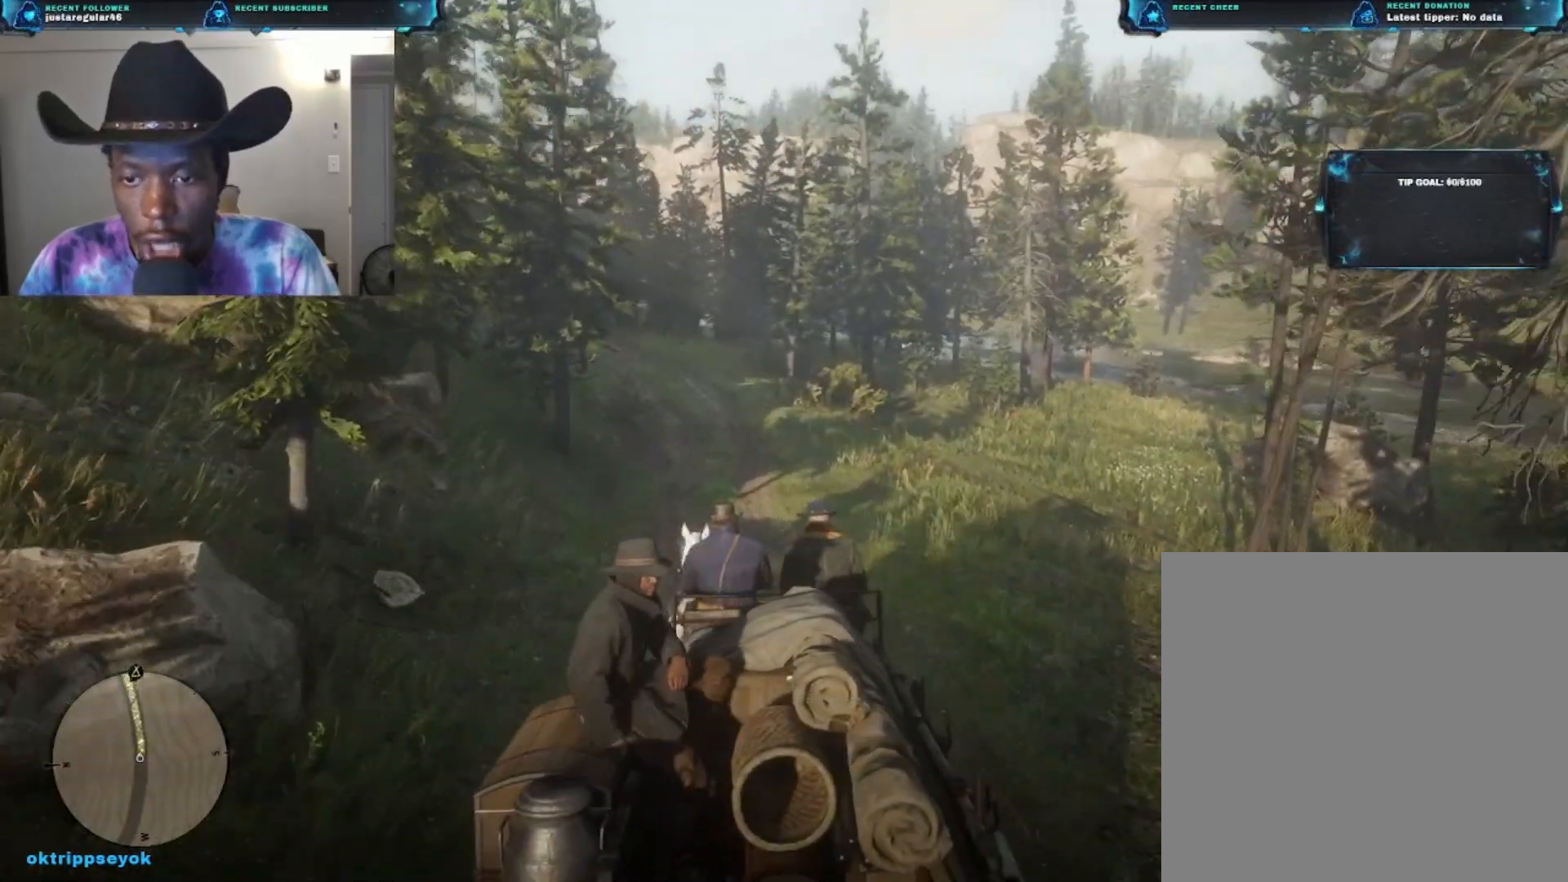
{"buttons": [], "left_stick": "up", "right_stick": "center", "events": []}
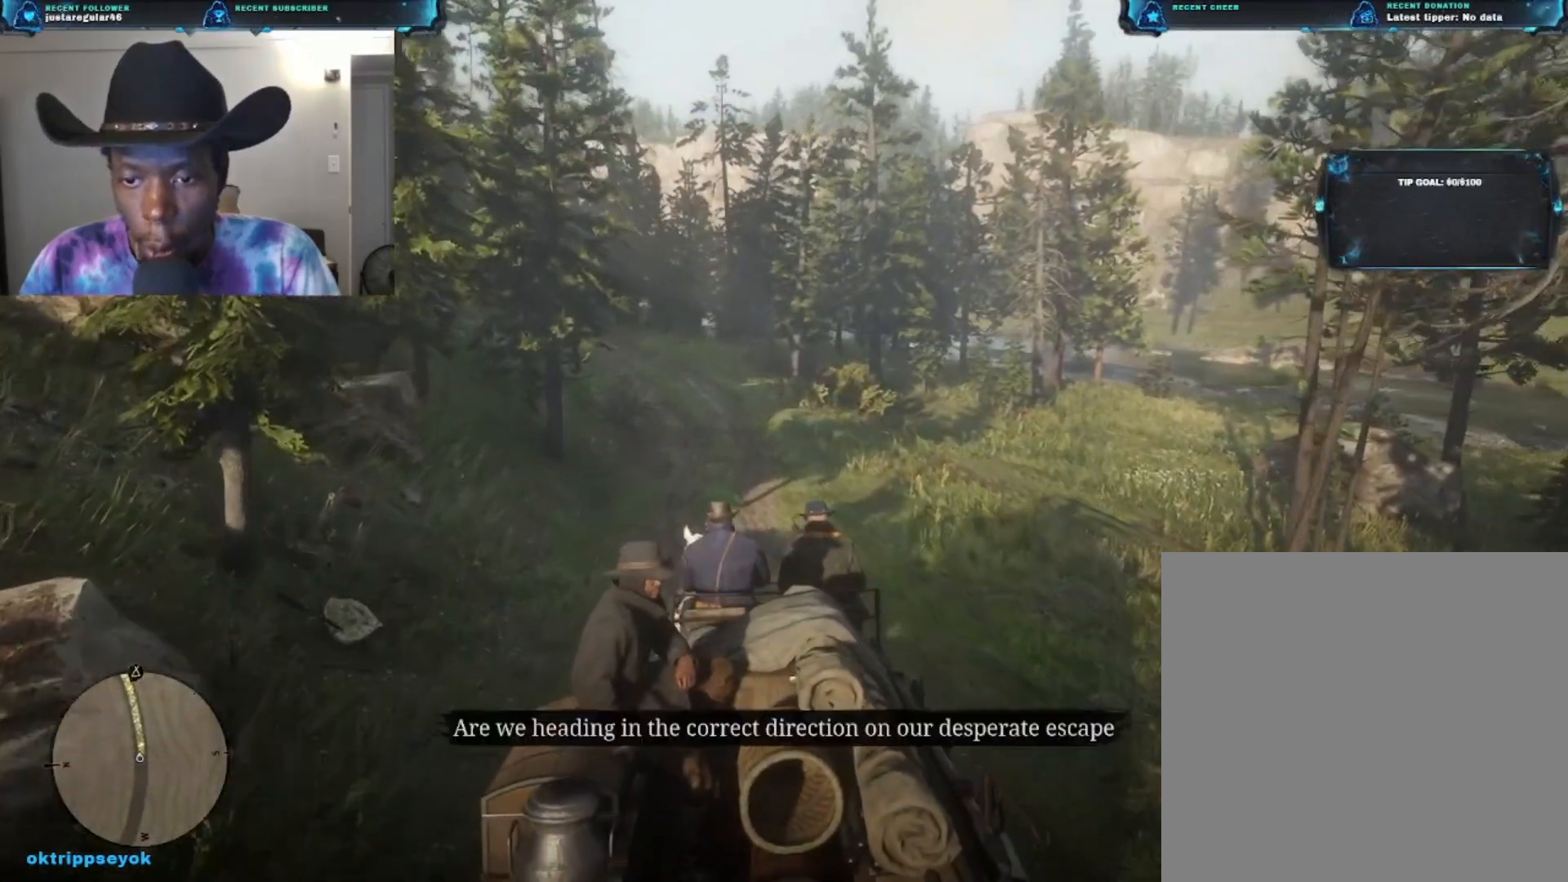
{"buttons": [], "left_stick": "up", "right_stick": "center", "events": []}
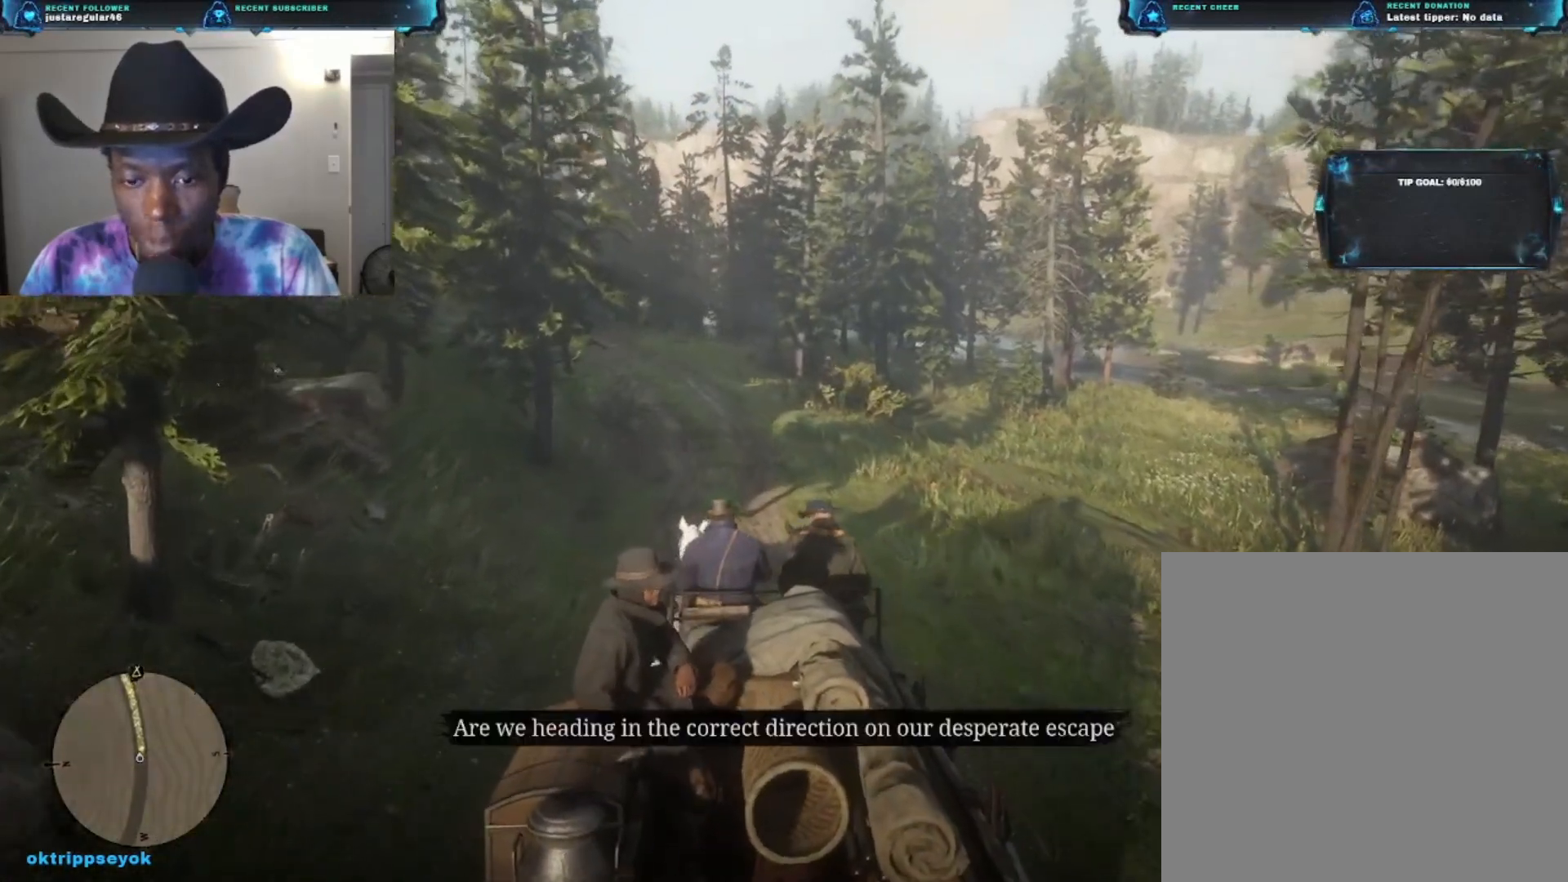
{"buttons": [], "left_stick": "up", "right_stick": "center", "events": []}
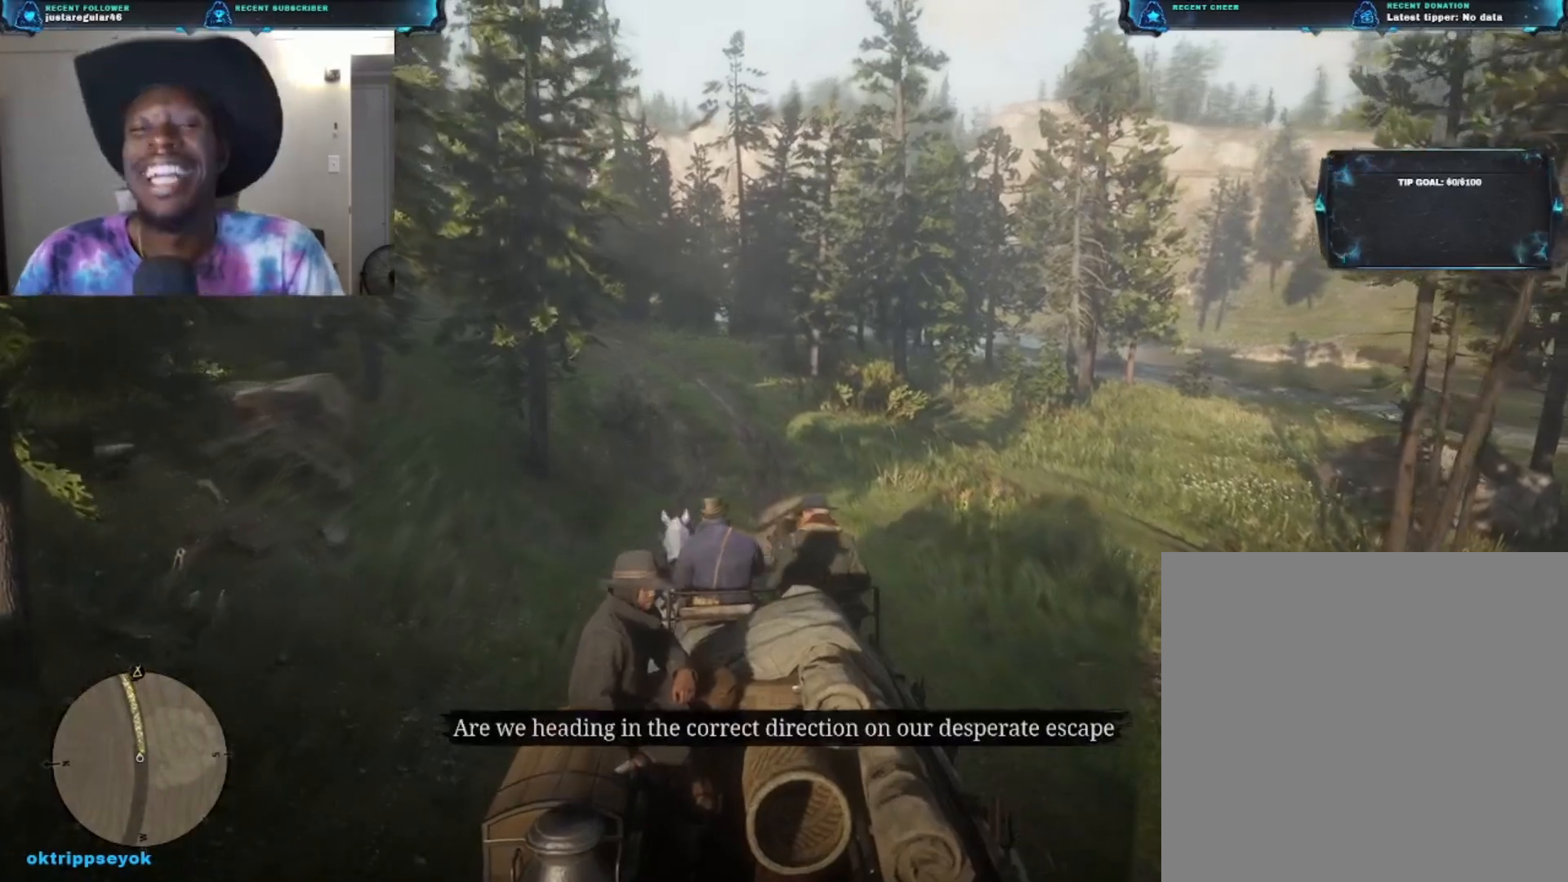
{"buttons": [], "left_stick": "up", "right_stick": "center", "events": []}
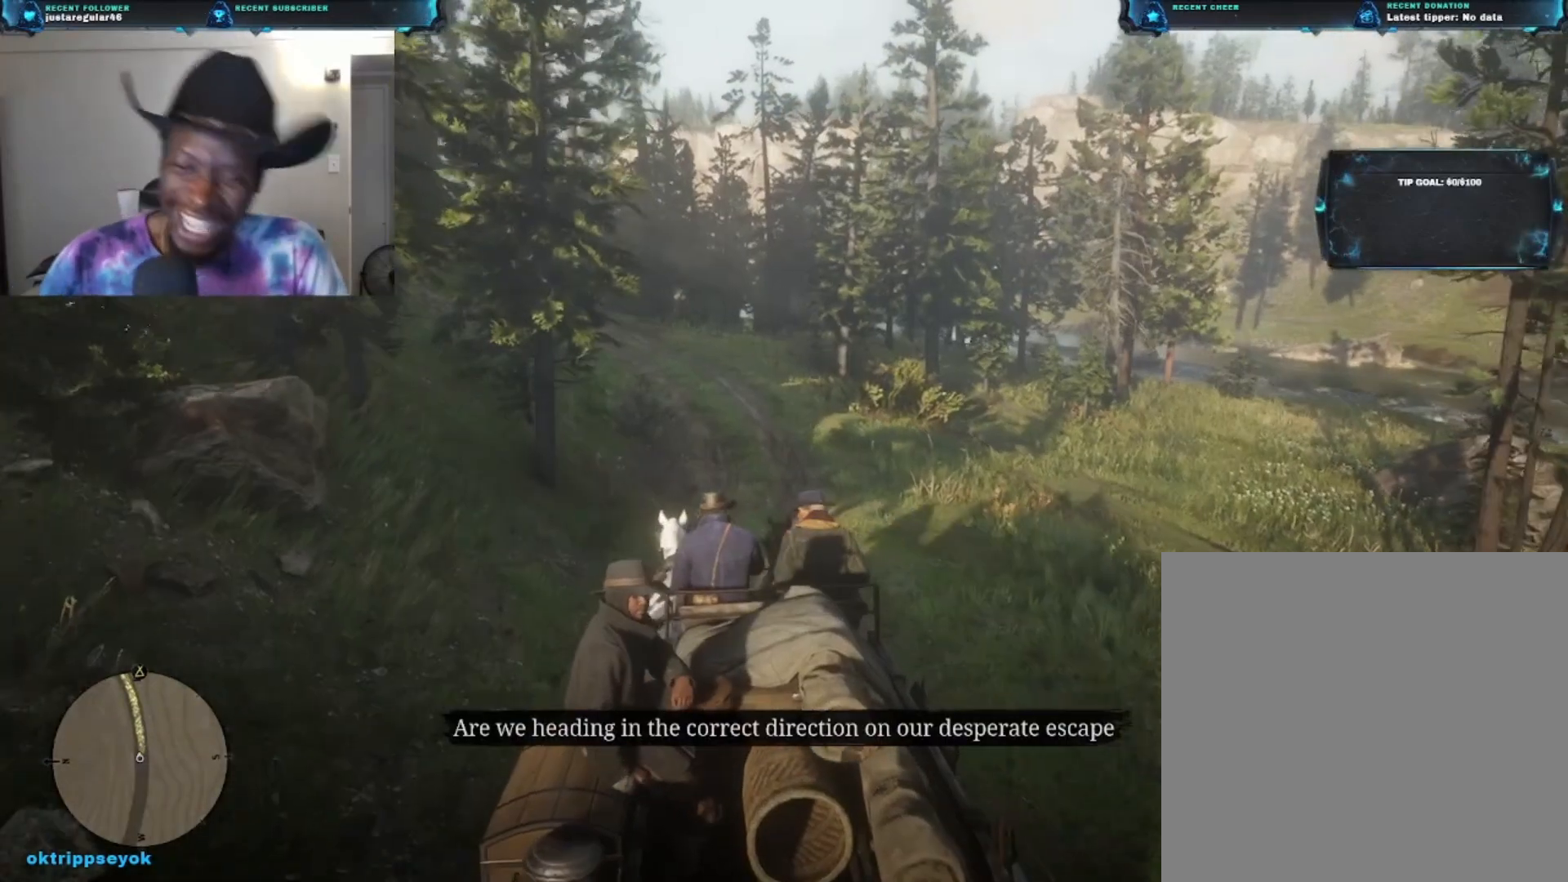
{"buttons": [], "left_stick": "up", "right_stick": "center", "events": []}
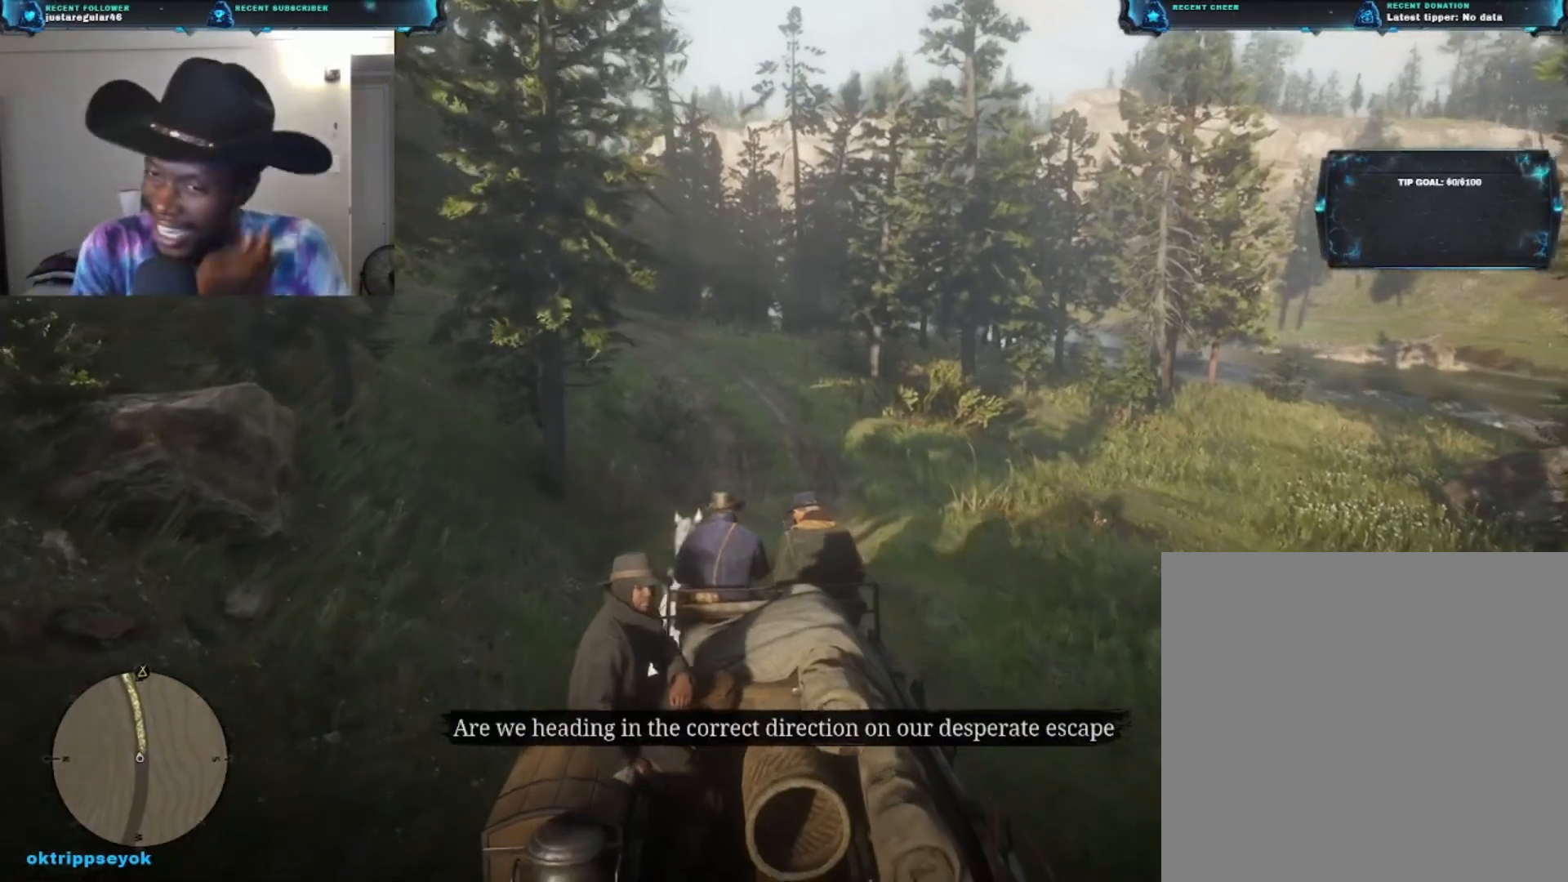
{"buttons": [], "left_stick": "up", "right_stick": "center", "events": []}
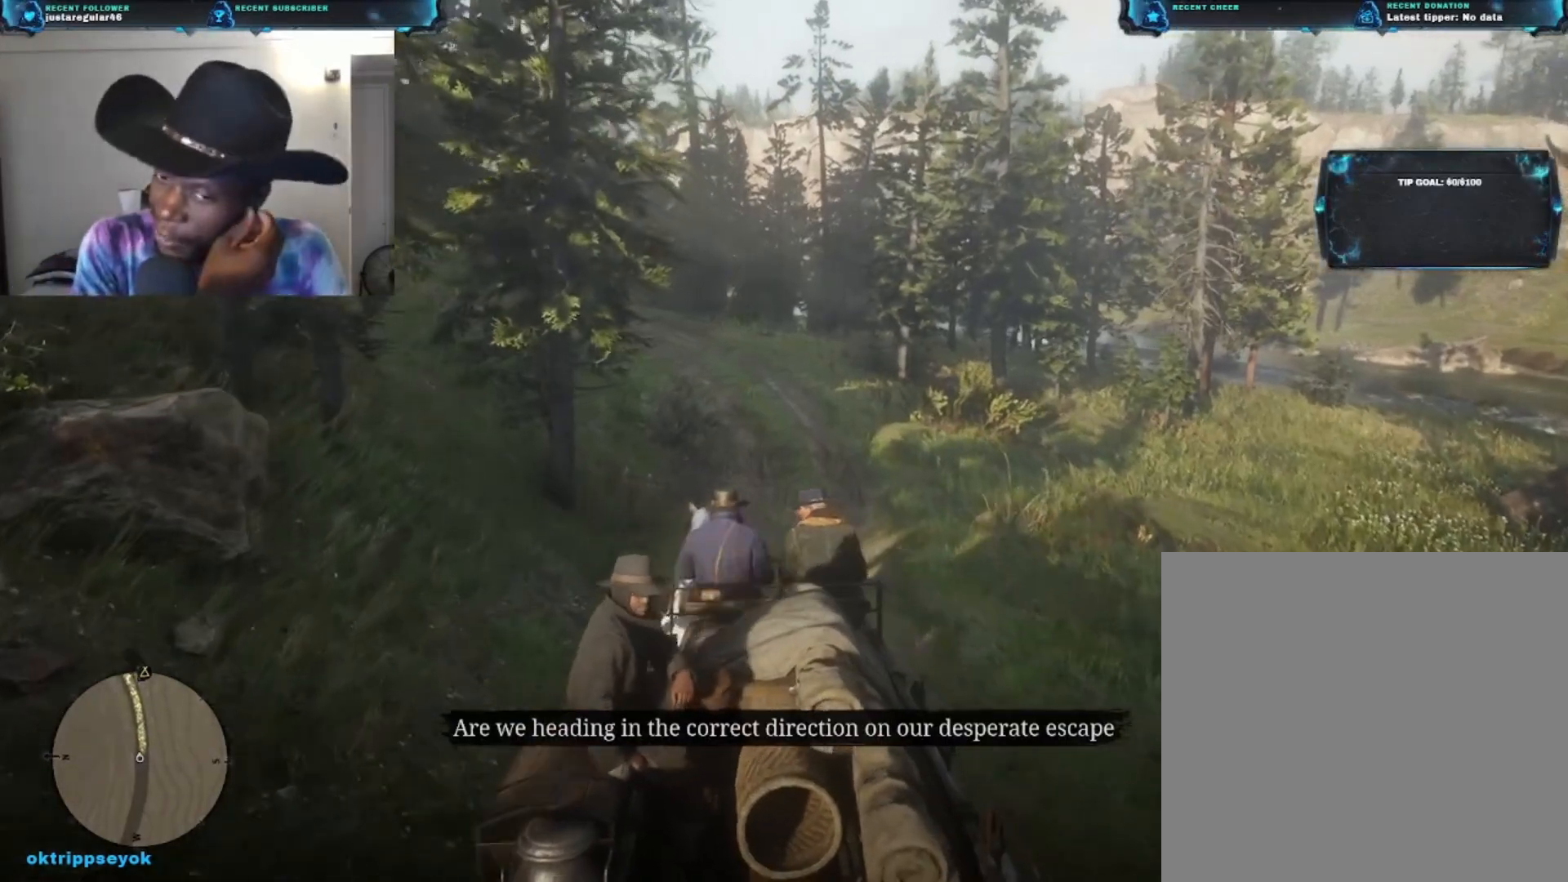
{"buttons": [], "left_stick": "up", "right_stick": "center", "events": []}
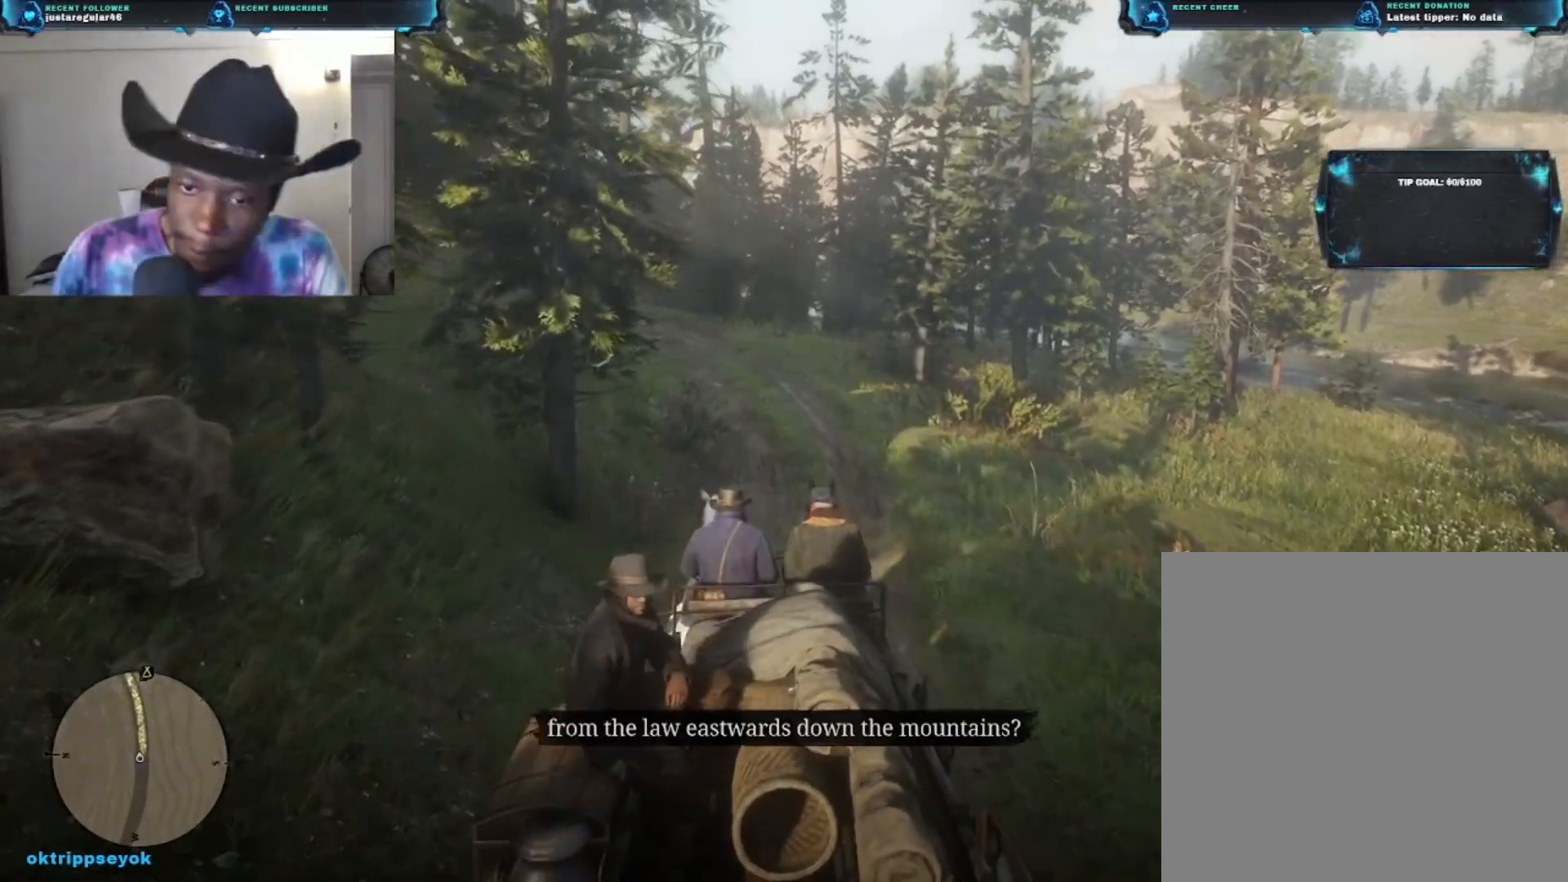
{"buttons": ["A"], "left_stick": "up", "right_stick": "center", "events": [[400, "A", "down"]]}
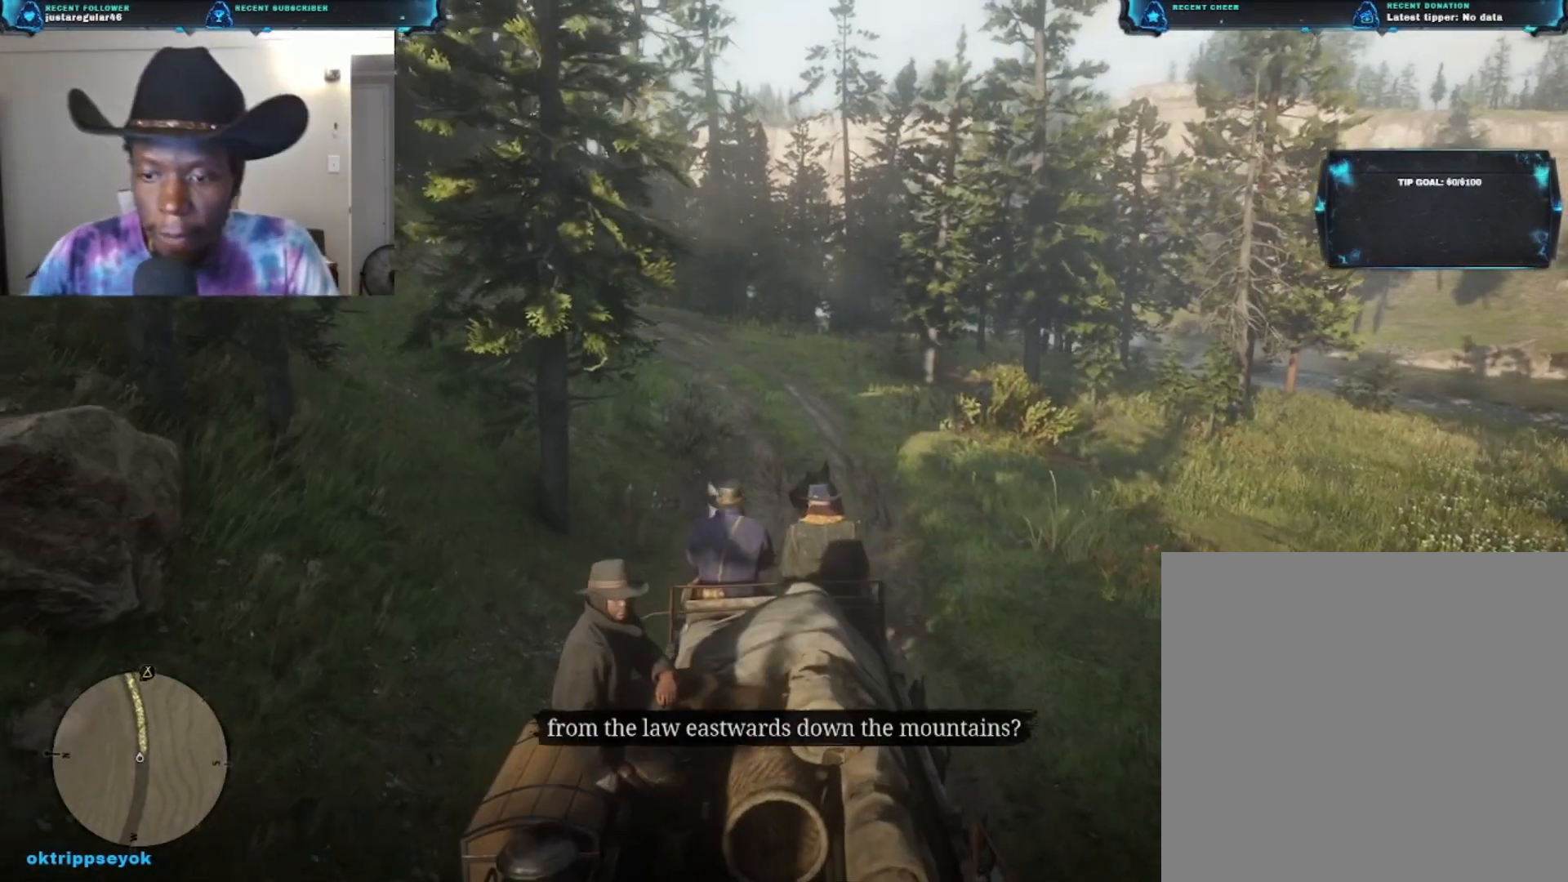
{"buttons": [], "left_stick": "up-right", "right_stick": "center", "events": [[33, "A", "up"], [500, "left_stick", "up-right"]]}
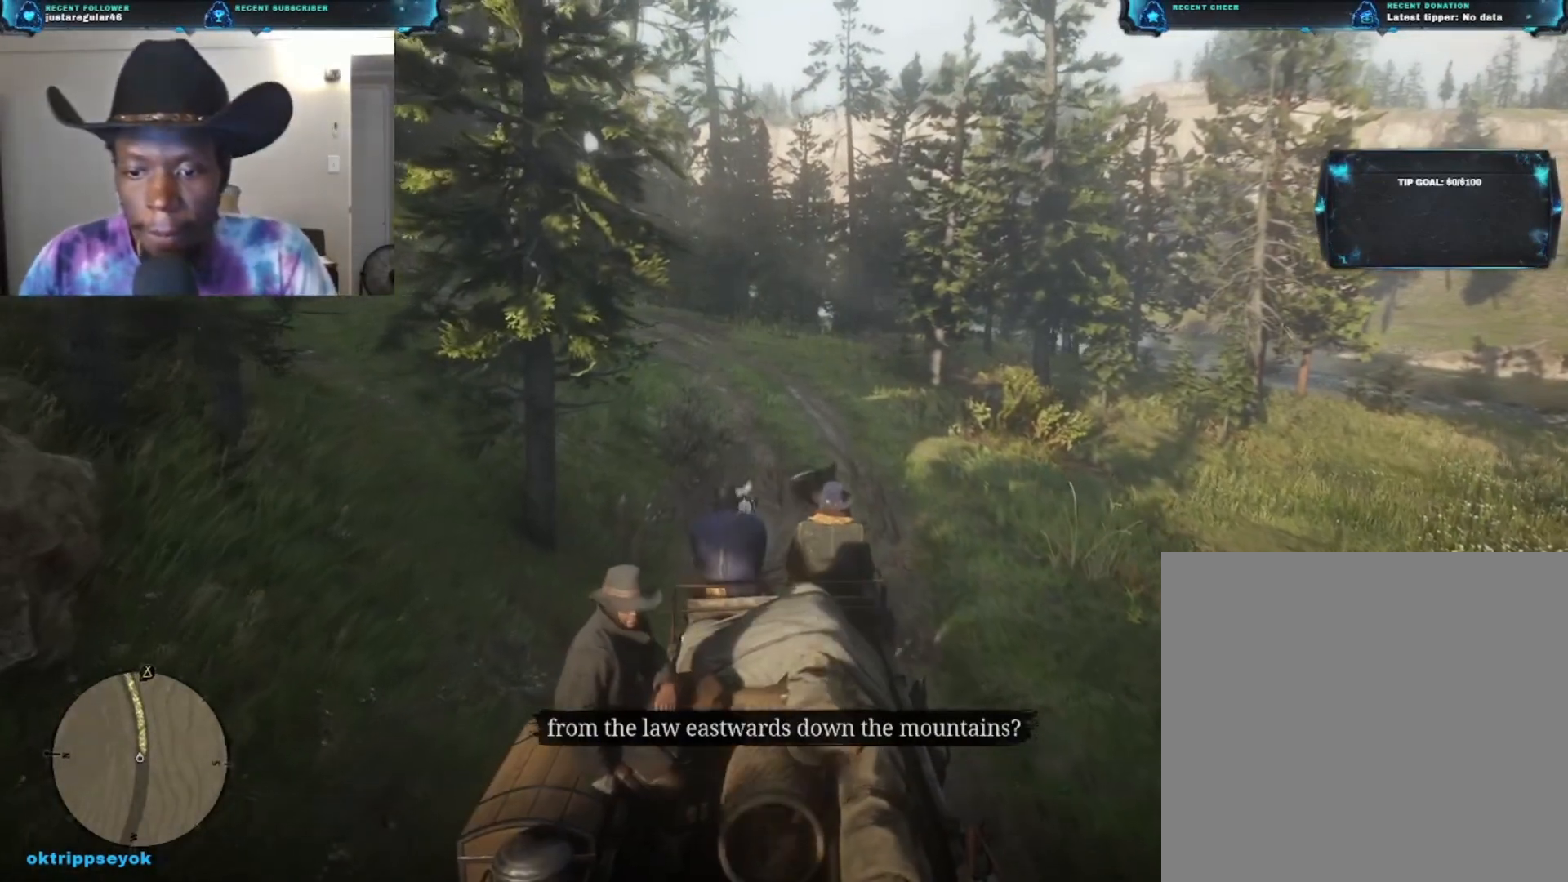
{"buttons": [], "left_stick": "up", "right_stick": "center", "events": [[100, "A", "down"], [267, "A", "up"], [467, "left_stick", "up"]]}
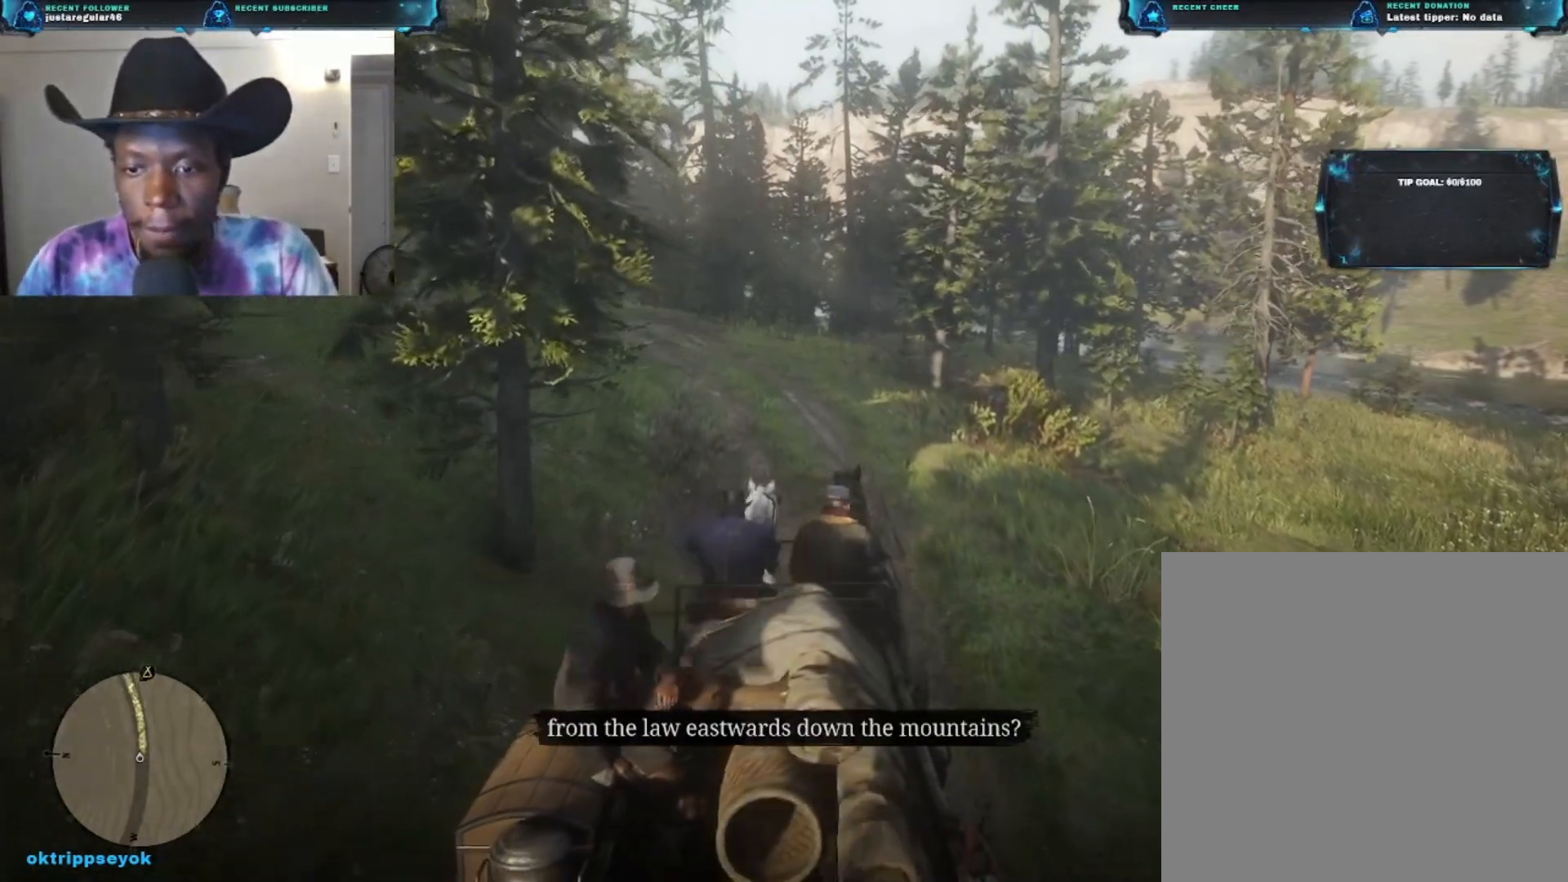
{"buttons": [], "left_stick": "up", "right_stick": "center", "events": []}
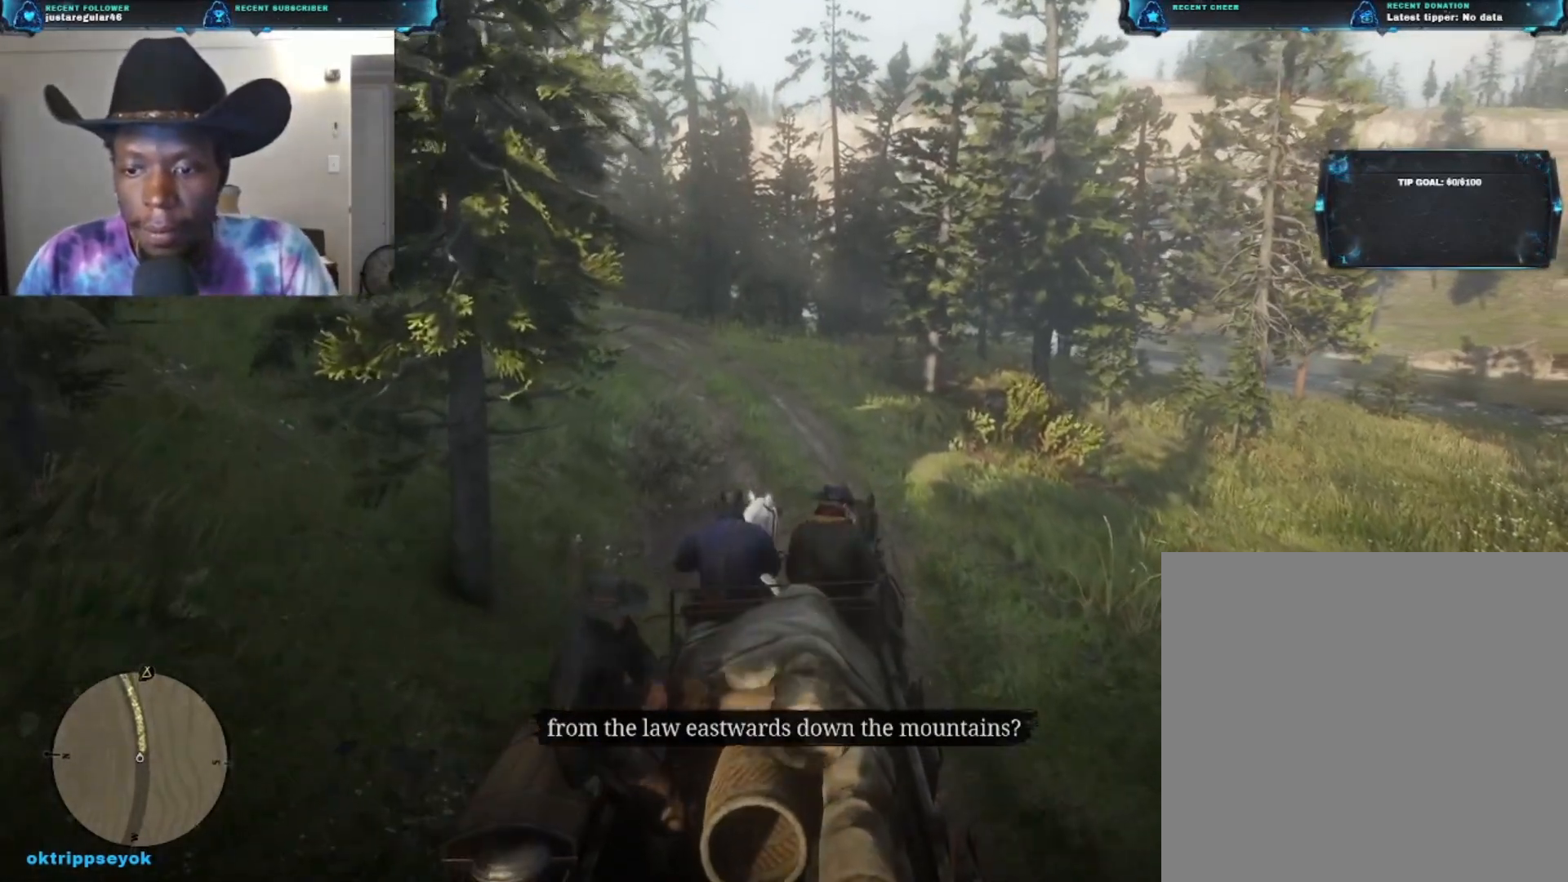
{"buttons": [], "left_stick": "up", "right_stick": "center", "events": []}
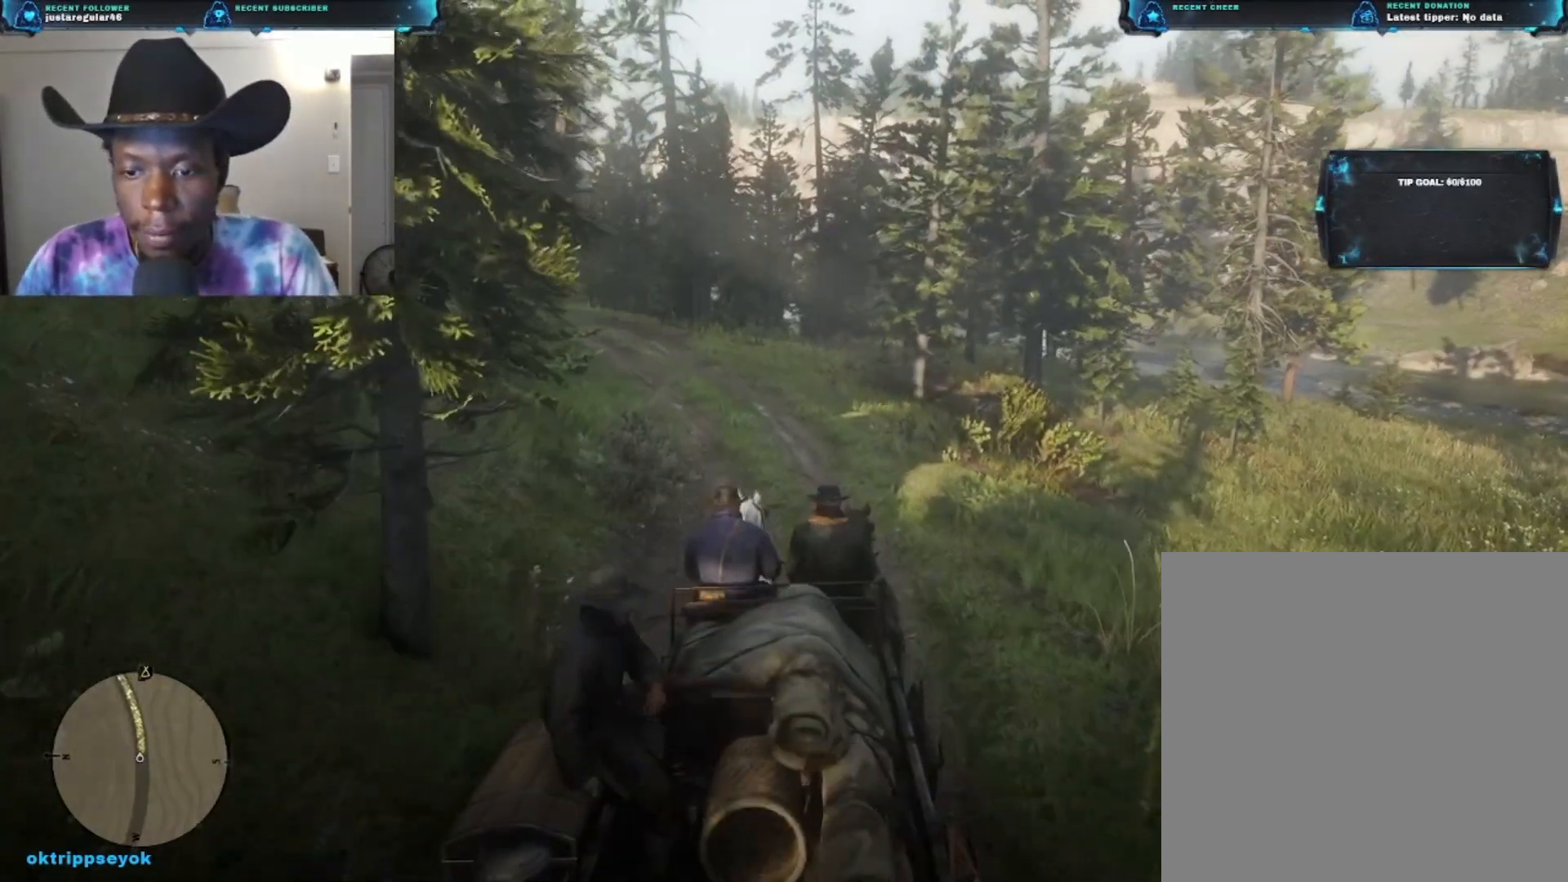
{"buttons": [], "left_stick": "up", "right_stick": "center", "events": []}
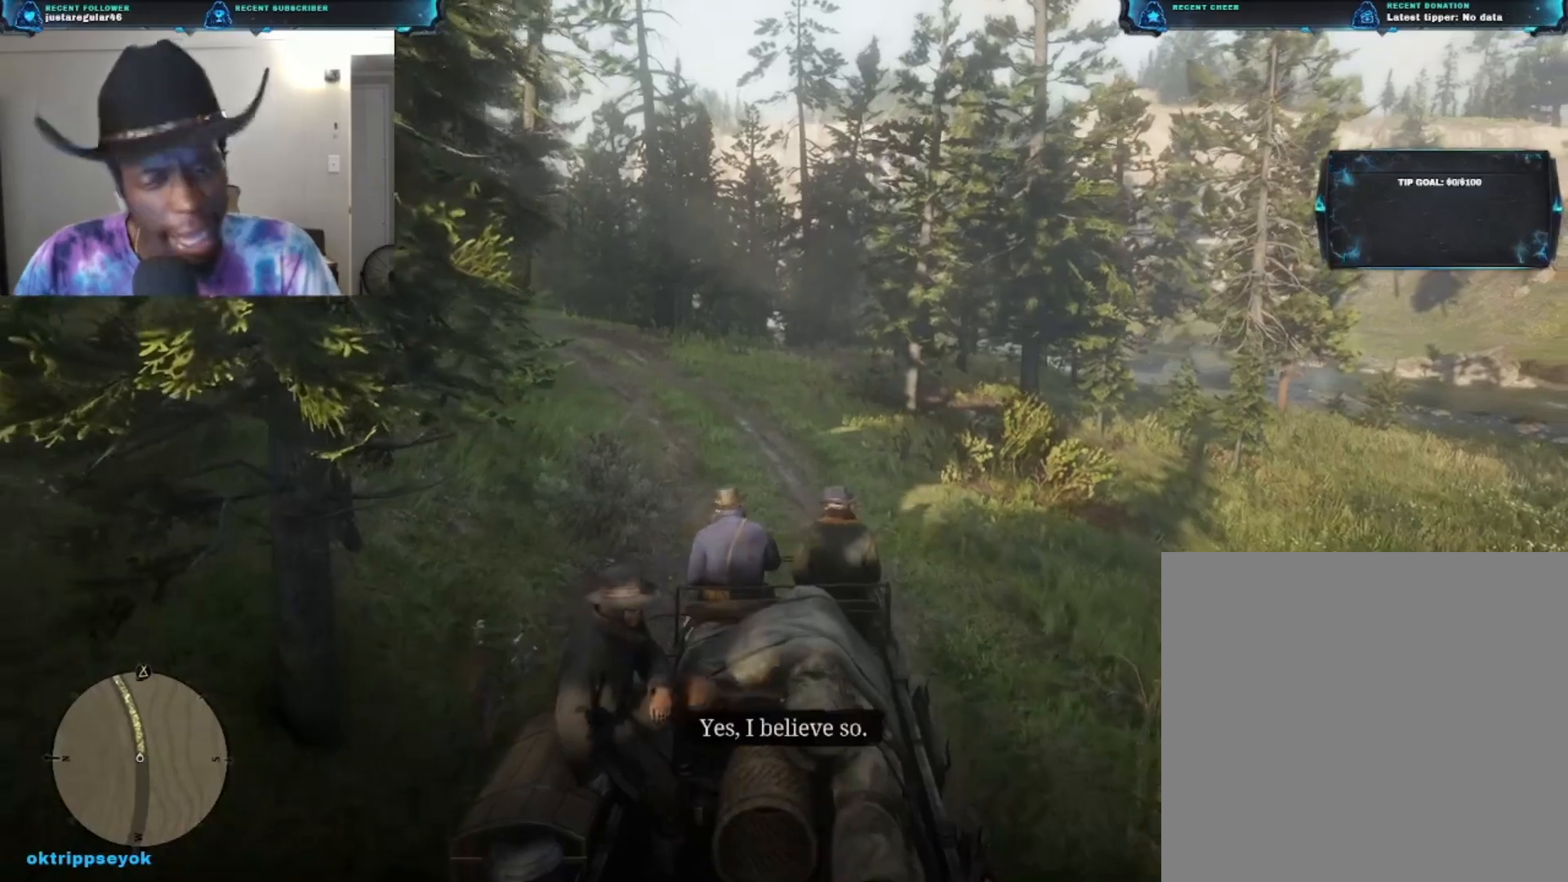
{"buttons": [], "left_stick": "up", "right_stick": "center", "events": []}
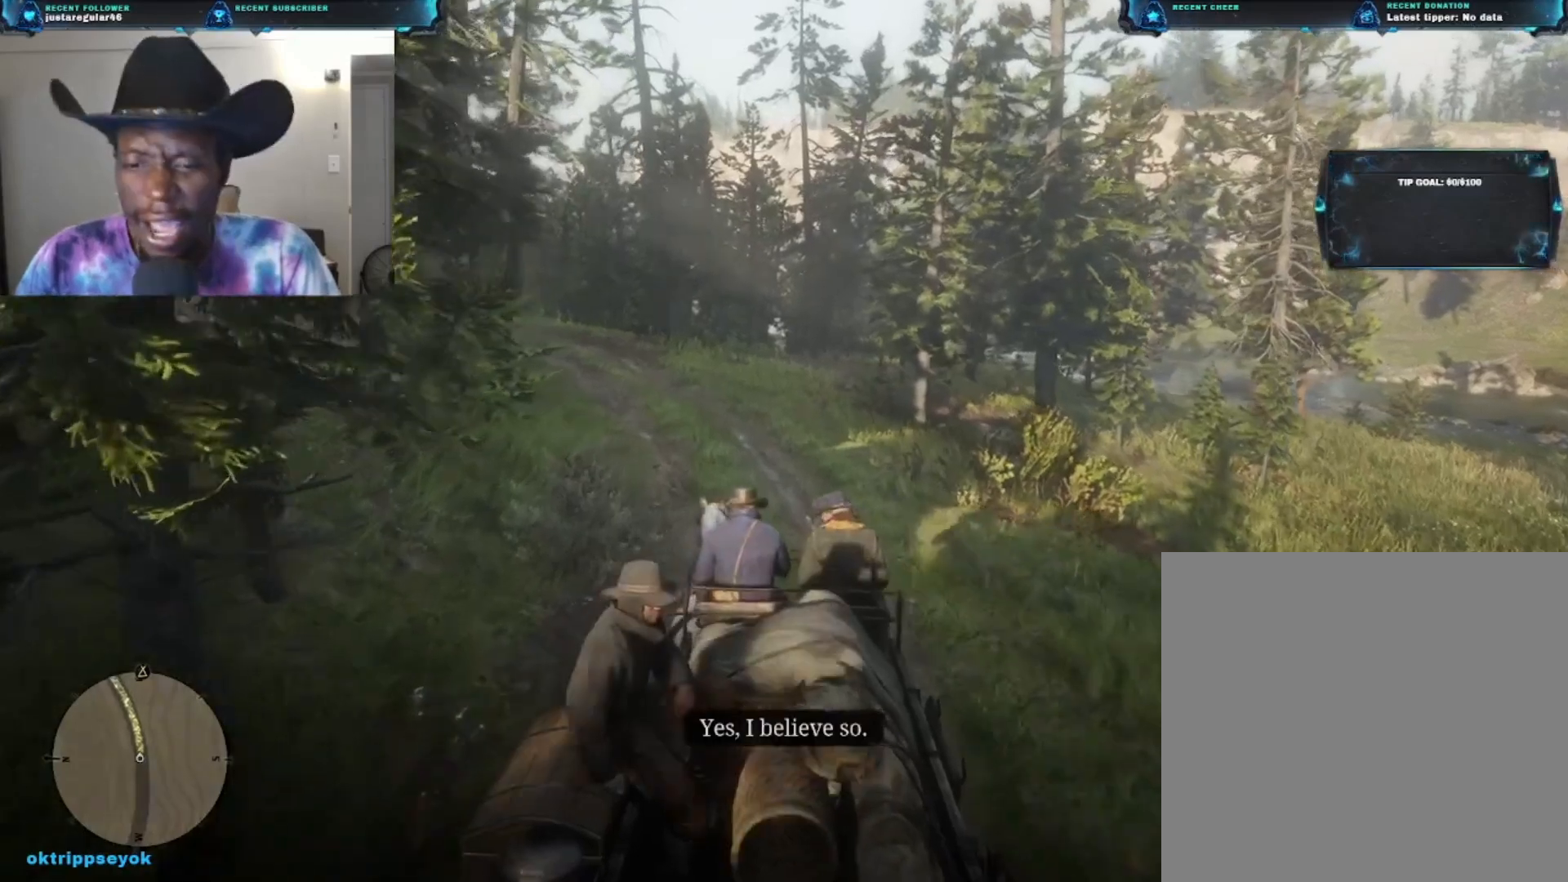
{"buttons": [], "left_stick": "up", "right_stick": "center", "events": []}
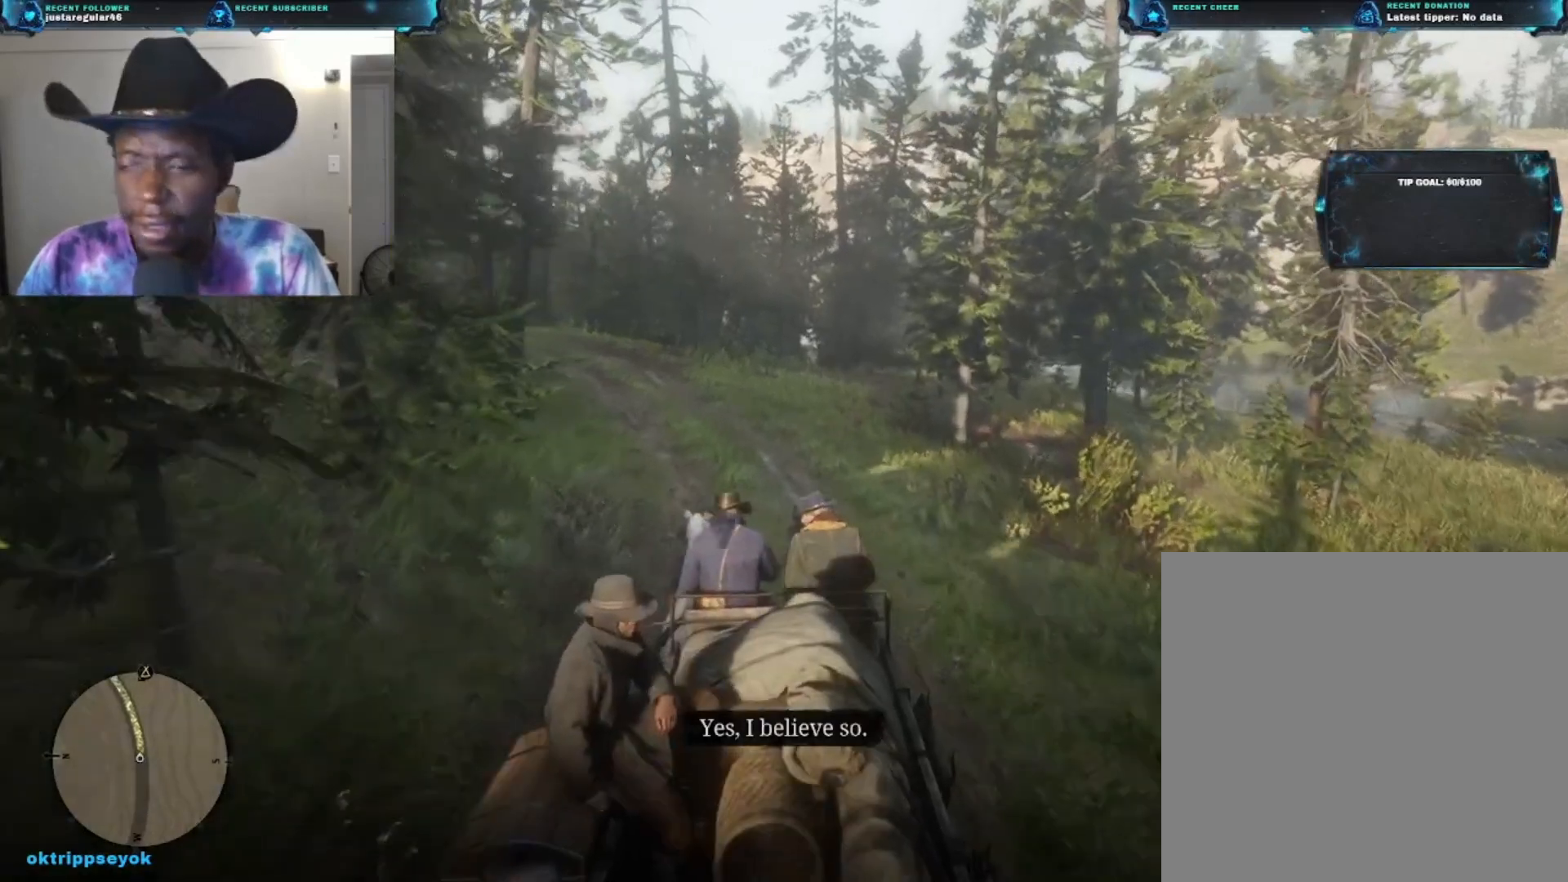
{"buttons": [], "left_stick": "up", "right_stick": "center", "events": []}
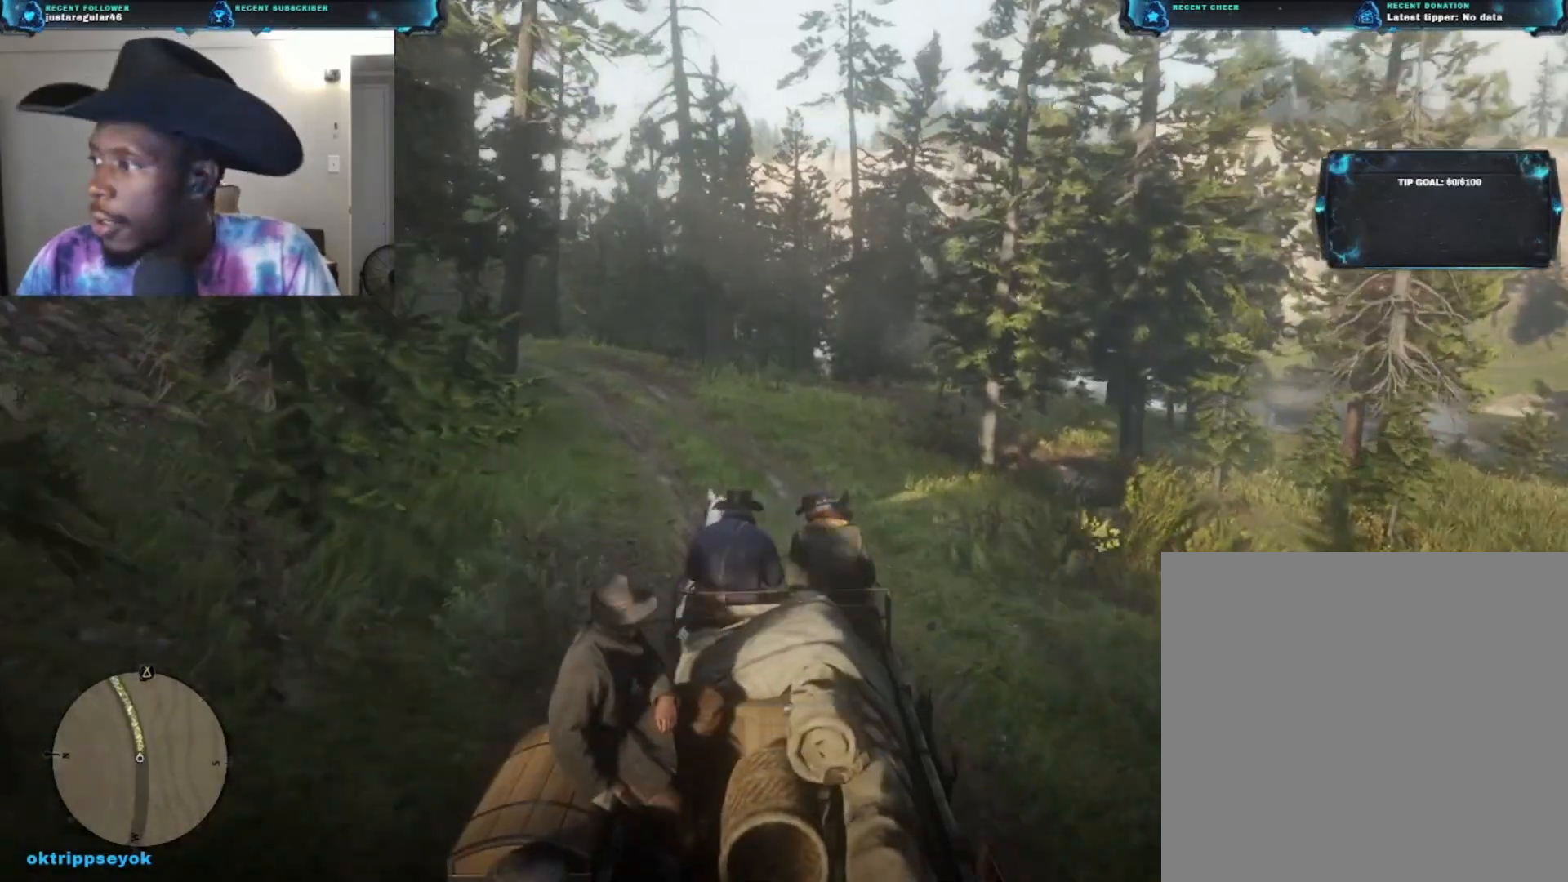
{"buttons": [], "left_stick": "up", "right_stick": "center", "events": []}
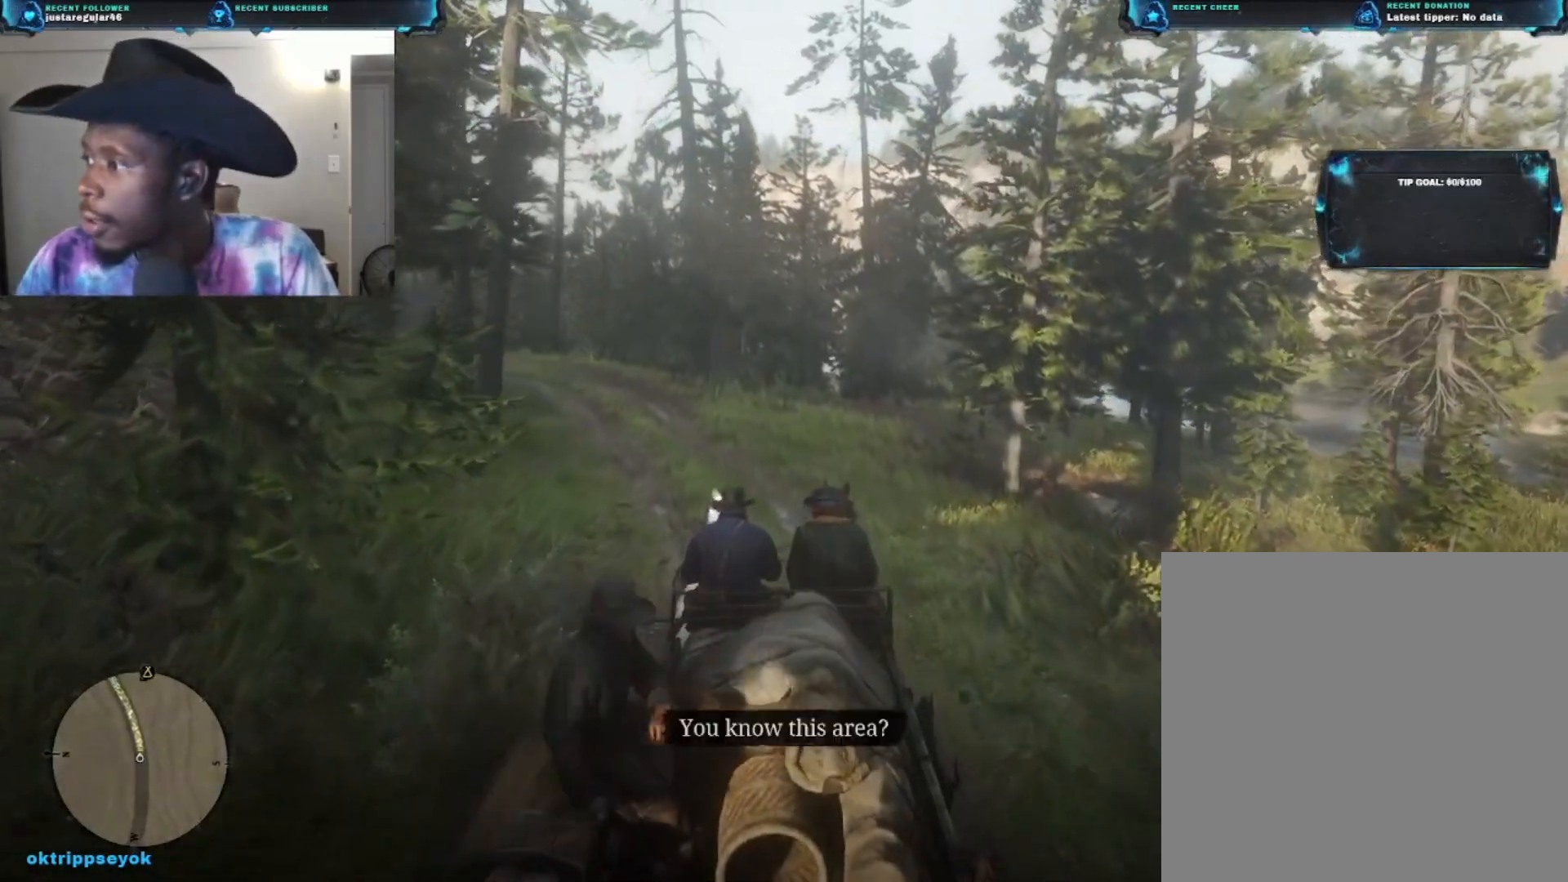
{"buttons": [], "left_stick": "up", "right_stick": "center", "events": []}
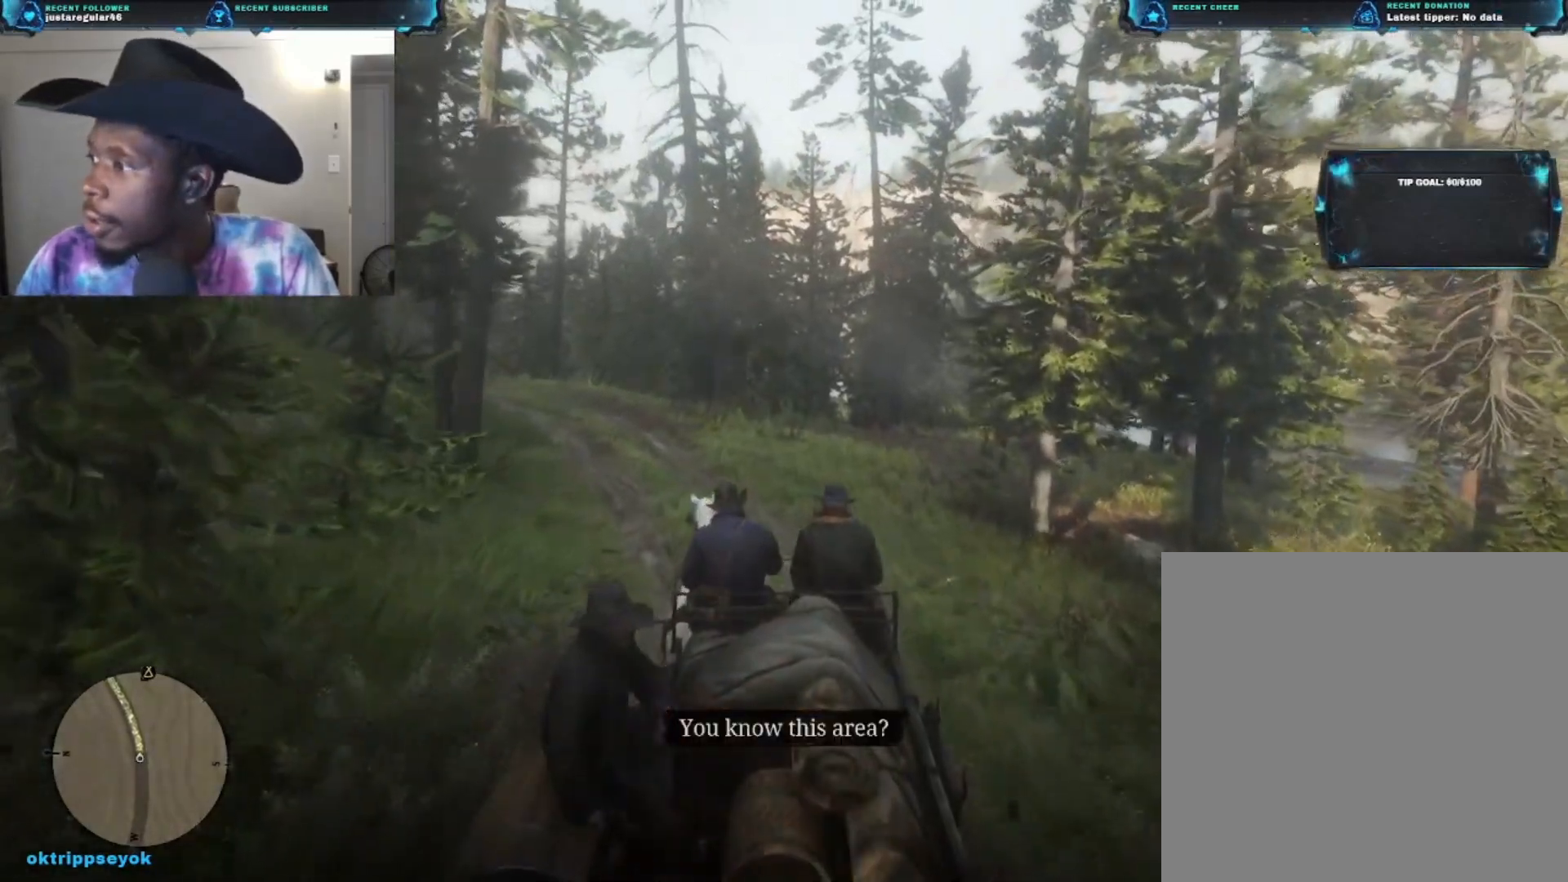
{"buttons": [], "left_stick": "up", "right_stick": "center", "events": []}
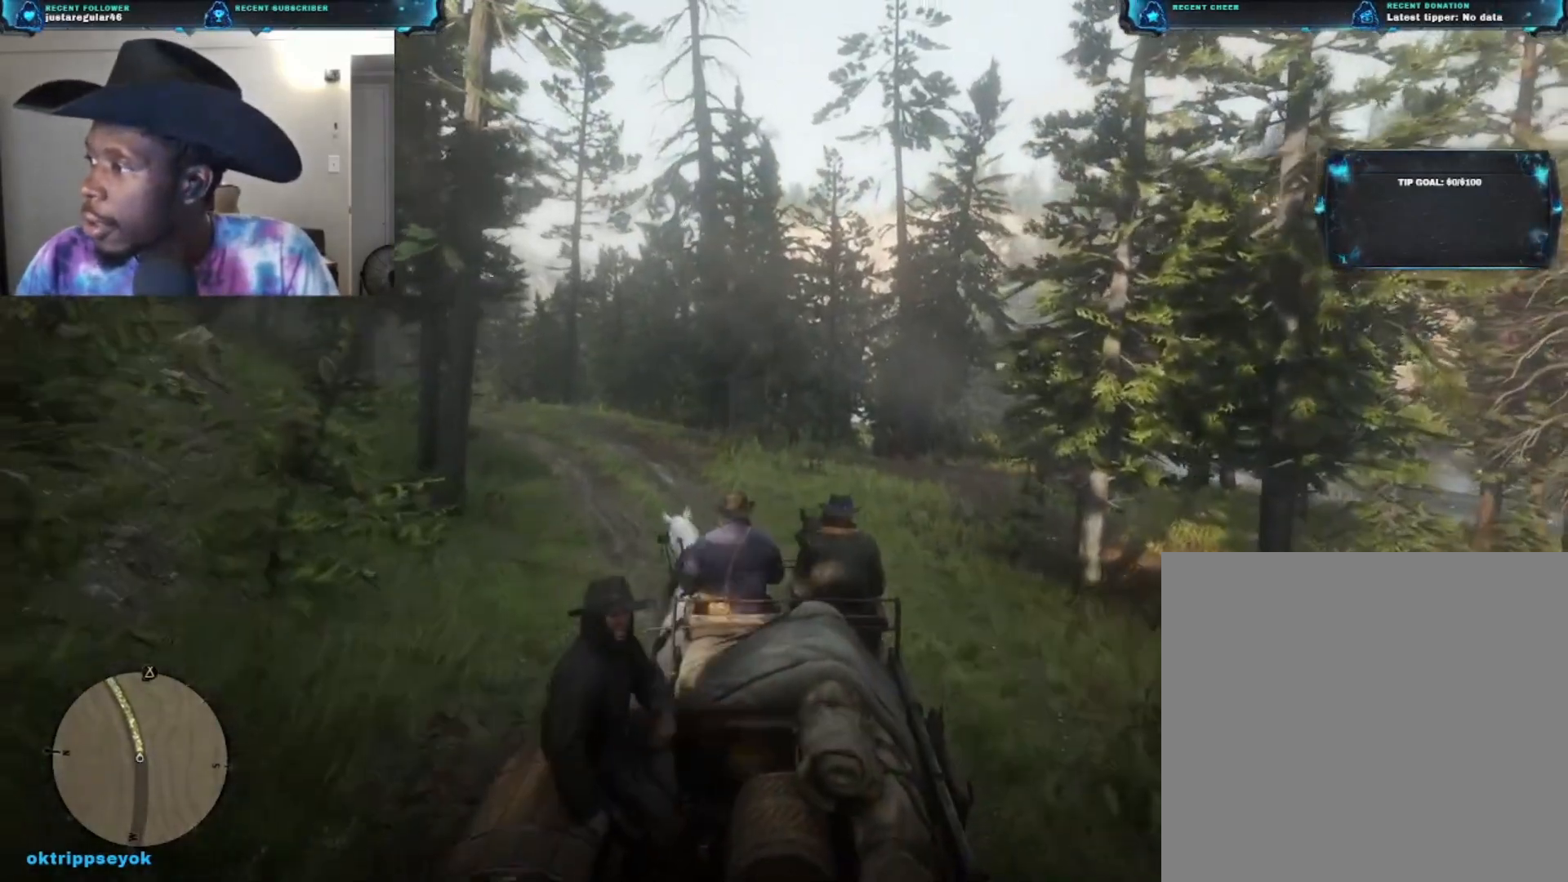
{"buttons": [], "left_stick": "up", "right_stick": "center", "events": []}